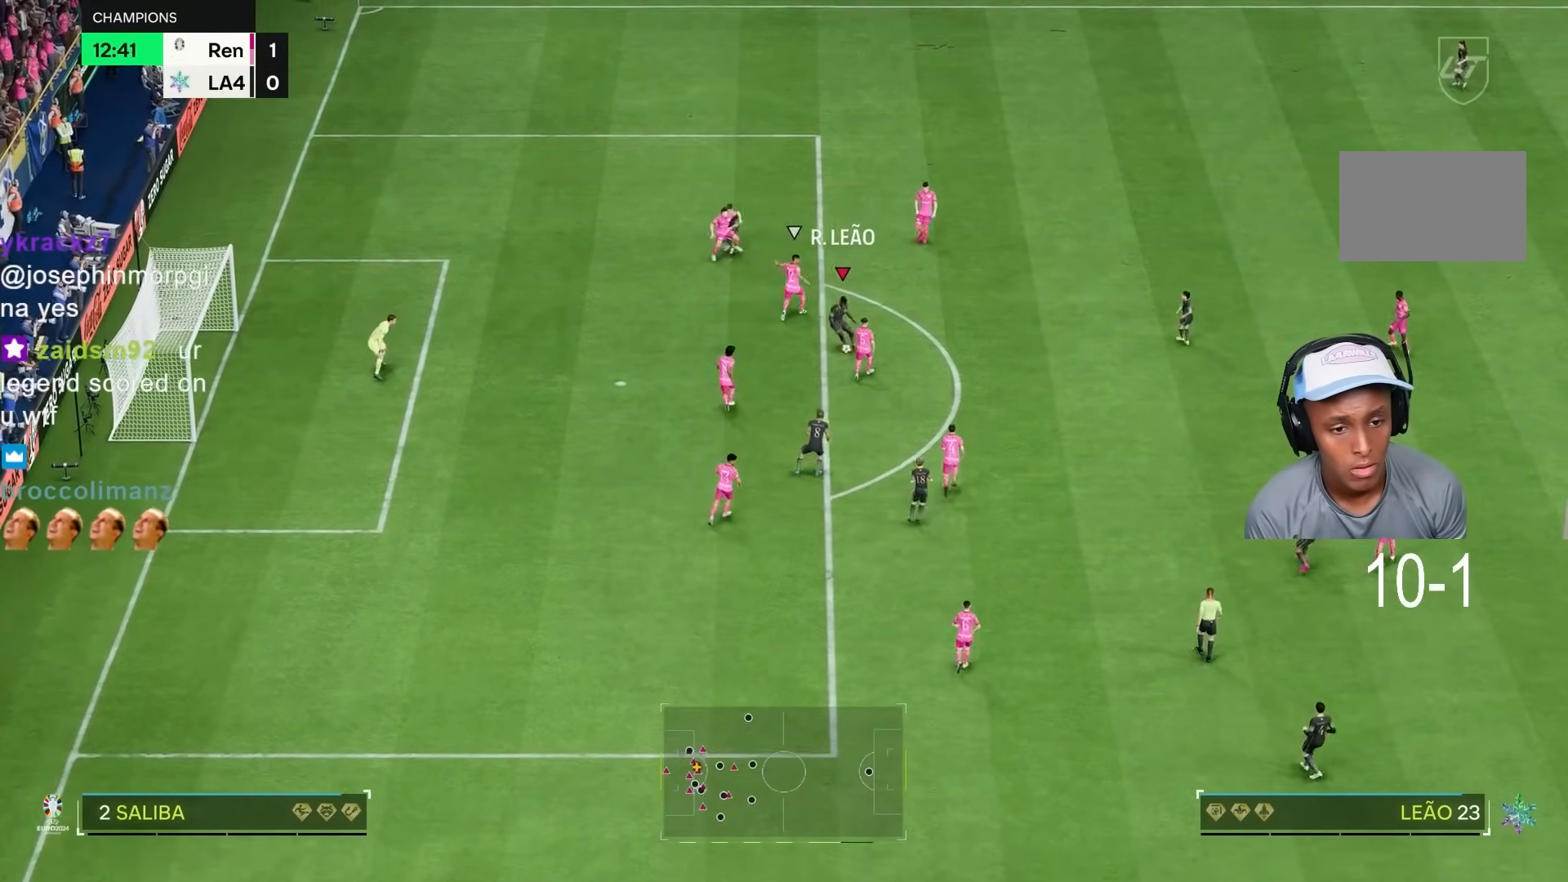
Gameplay with a controller (PlayStation layout); each line is a JSON object with the inputs held at the frame after it (dt_ms = milliseconds from this image to that frame). "events" lists button and stick changes between this image and that frame as [ms after this image, input, new state], when the widget could be followed in between. Not read: L3 R1 R3.
{"dt_ms": 500, "buttons": [], "left_stick": "down", "right_stick": "center", "events": [[300, "CIRCLE", "down"], [400, "left_stick", "down"], [500, "CIRCLE", "up"]]}
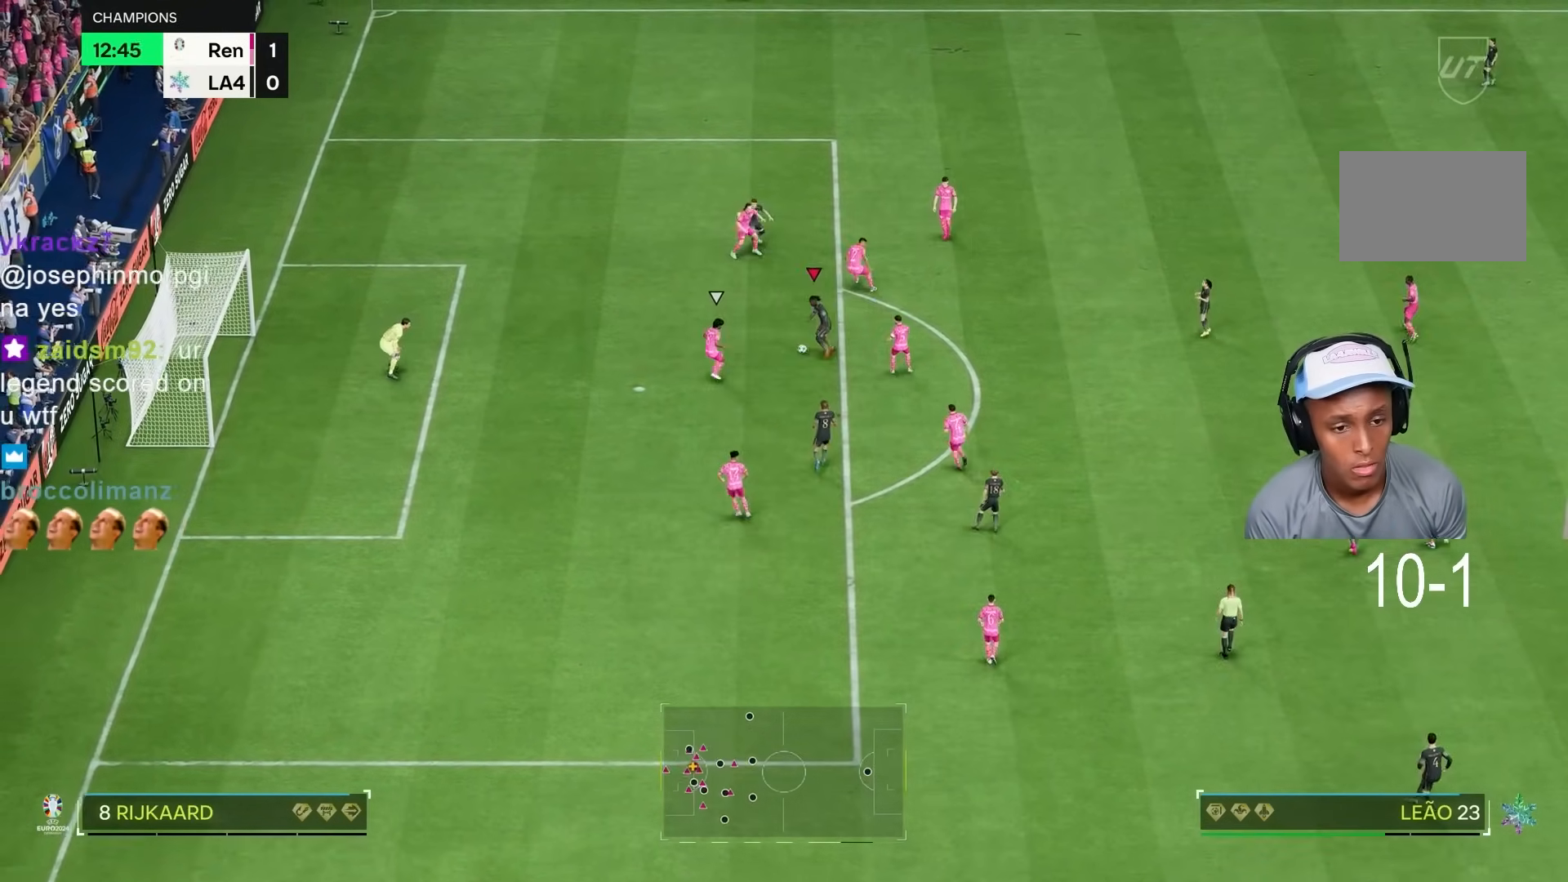
{"dt_ms": 500, "buttons": [], "left_stick": "down", "right_stick": "center", "events": []}
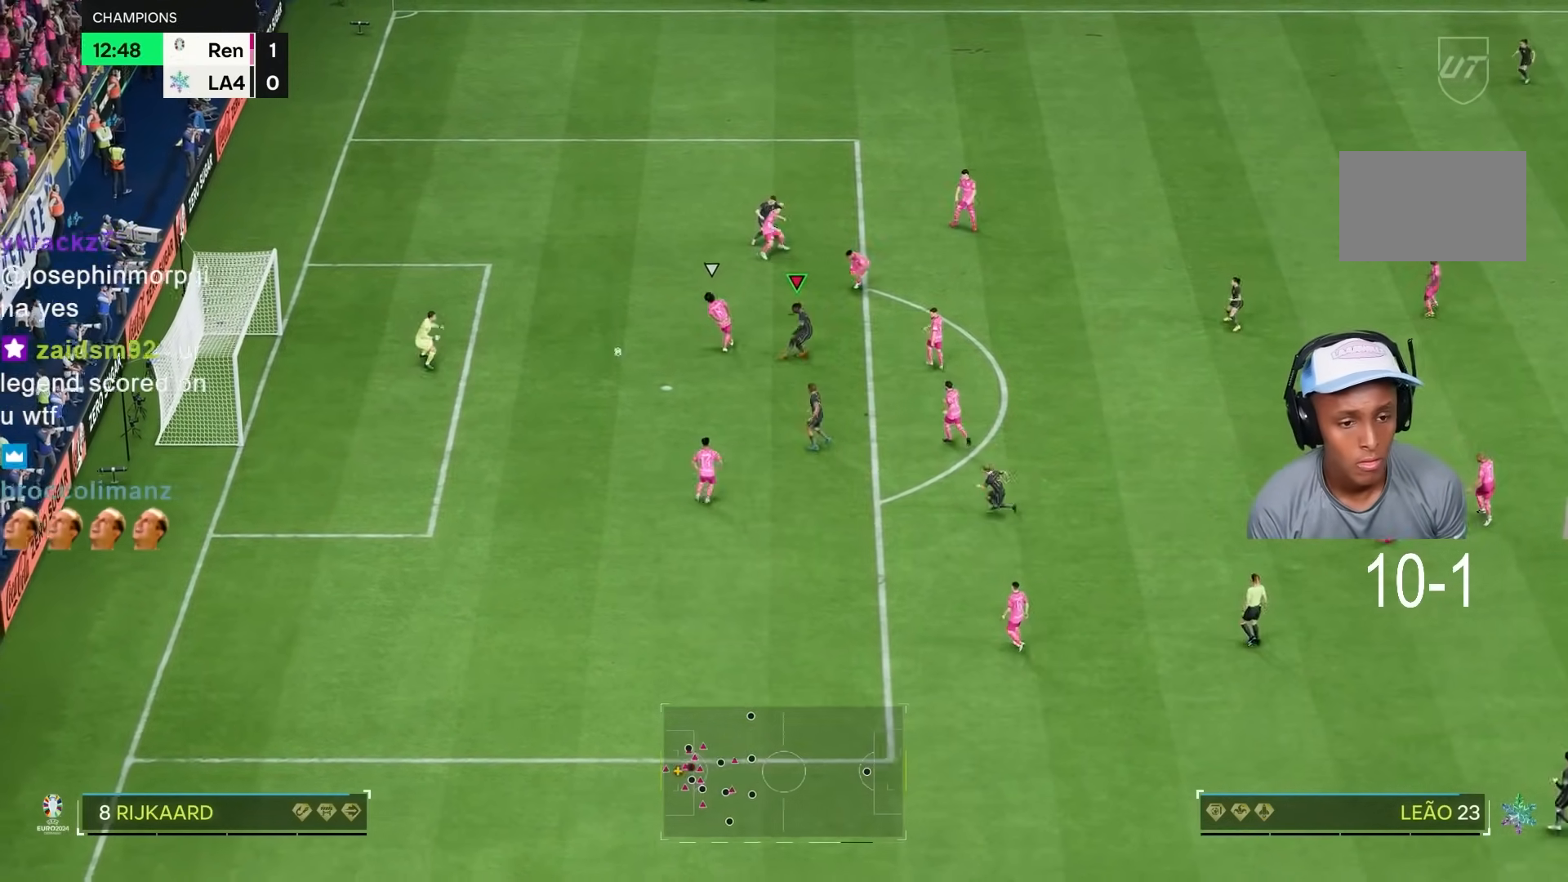
{"dt_ms": 500, "buttons": [], "left_stick": "left", "right_stick": "center", "events": [[17, "left_stick", "down-left"], [117, "left_stick", "left"]]}
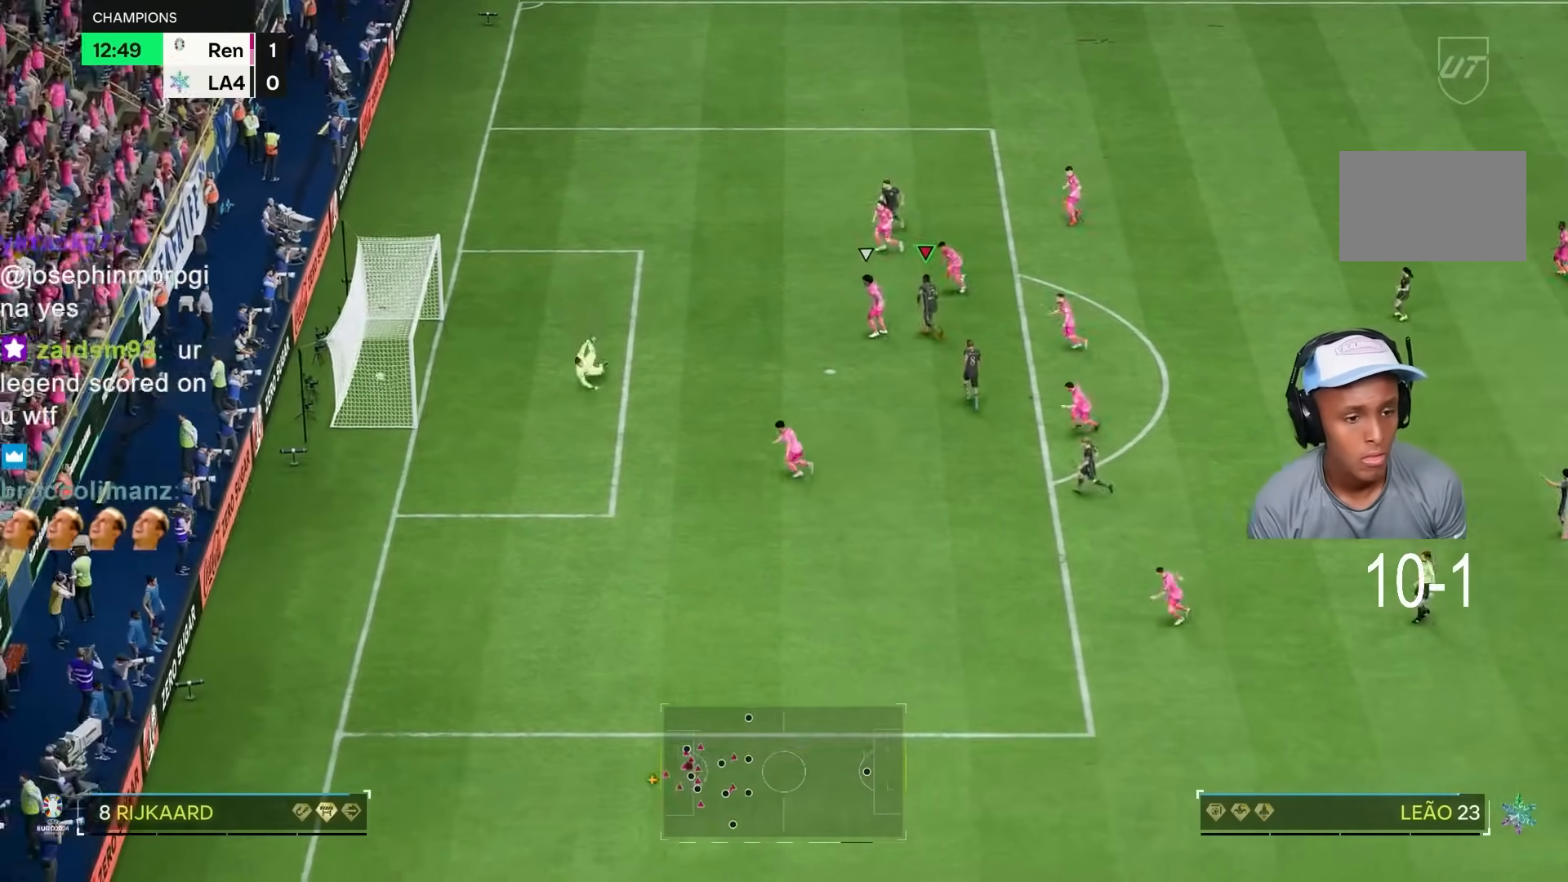
{"dt_ms": 500, "buttons": ["R2"], "left_stick": "up", "right_stick": "center", "events": [[67, "R2", "down"], [300, "left_stick", "up"]]}
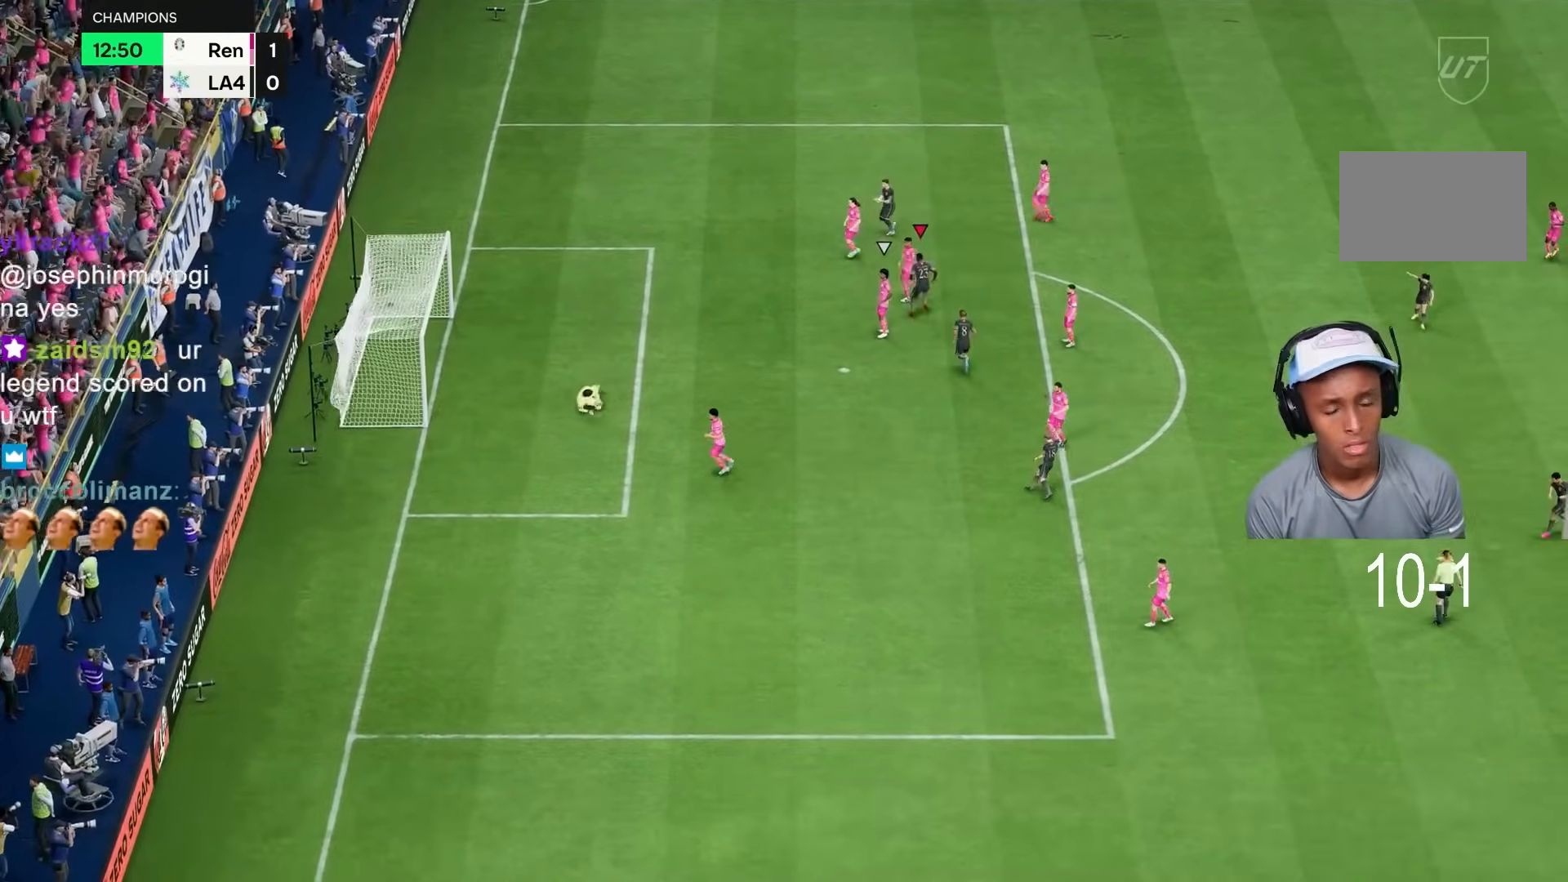
{"dt_ms": 500, "buttons": ["CROSS", "L1"], "left_stick": "up-right", "right_stick": "center", "events": [[367, "R2", "up"], [433, "L1", "down"], [450, "CROSS", "down"], [500, "left_stick", "up-right"]]}
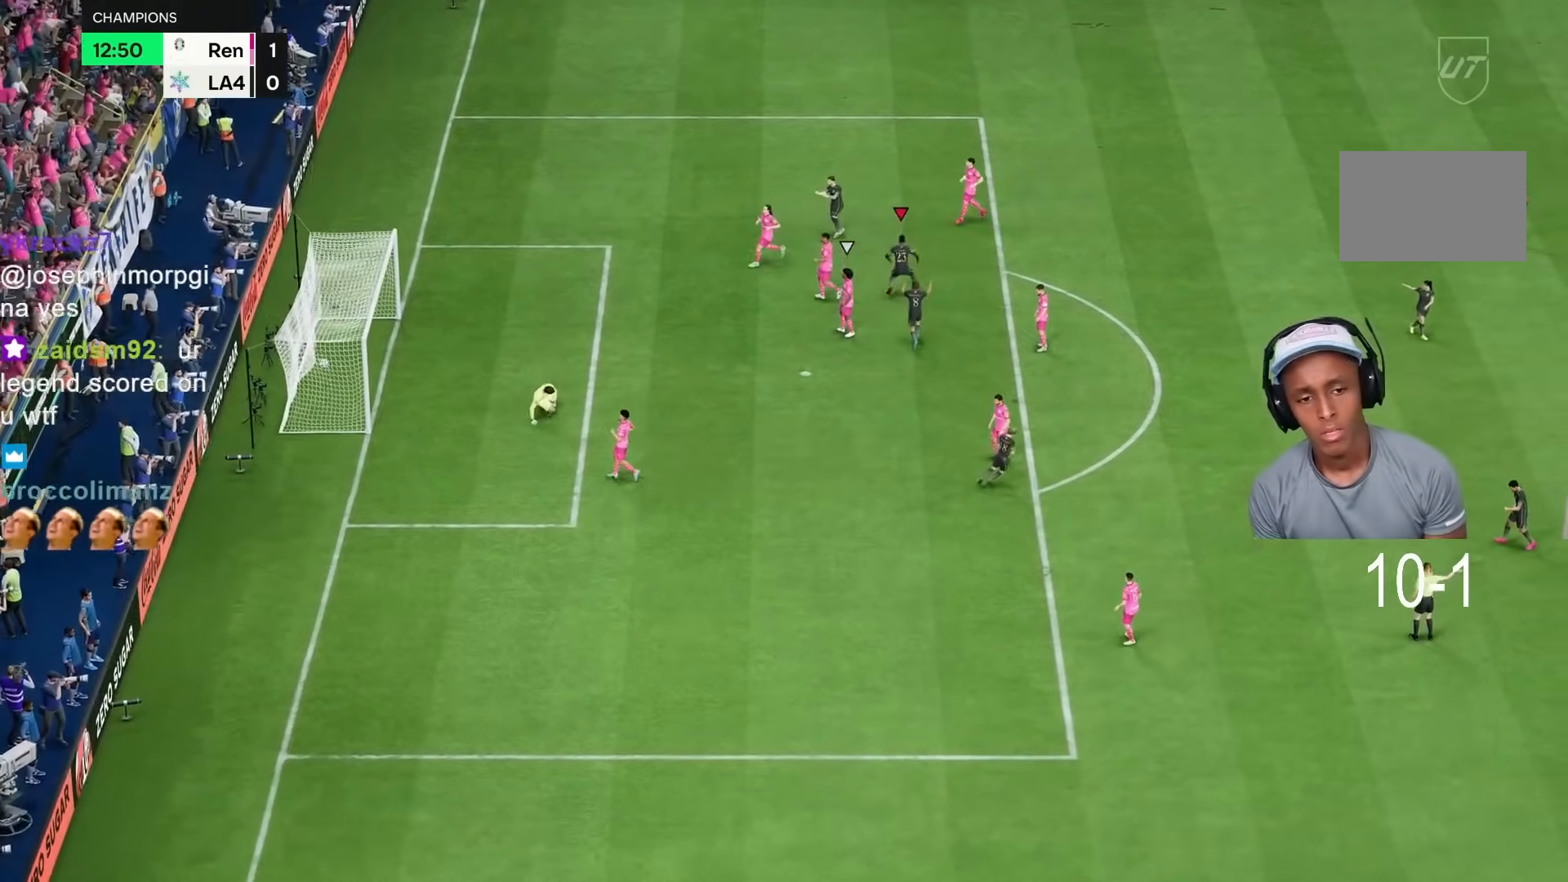
{"dt_ms": 500, "buttons": [], "left_stick": "center", "right_stick": "center", "events": [[133, "left_stick", "center"], [200, "CROSS", "up"], [250, "L1", "up"]]}
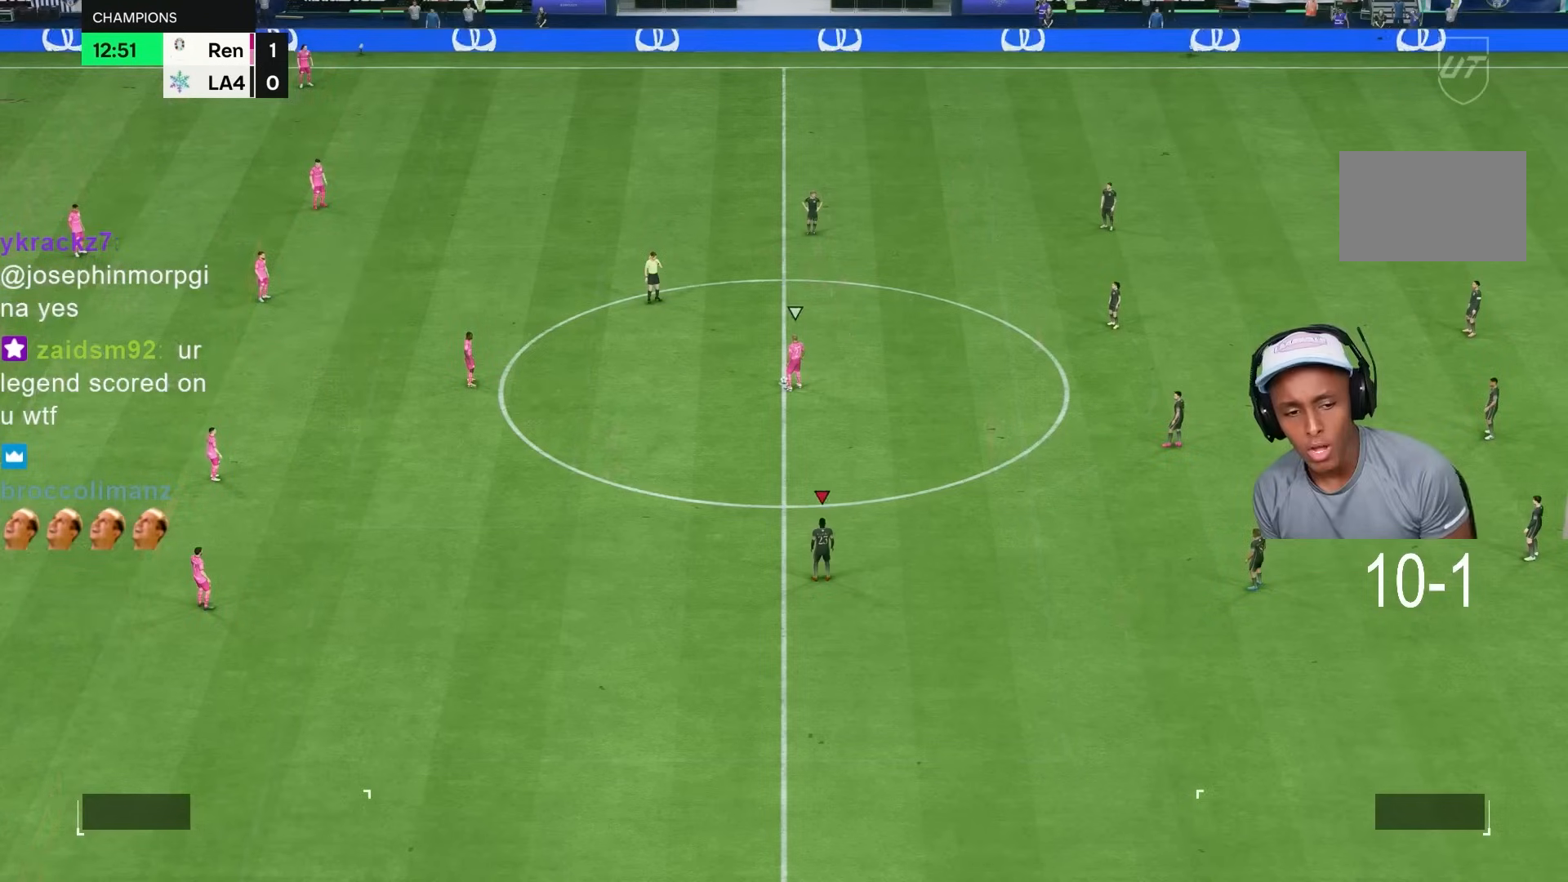
{"dt_ms": 500, "buttons": [], "left_stick": "left", "right_stick": "center", "events": [[250, "right_stick", "down-left"], [300, "right_stick", "center"], [433, "left_stick", "left"]]}
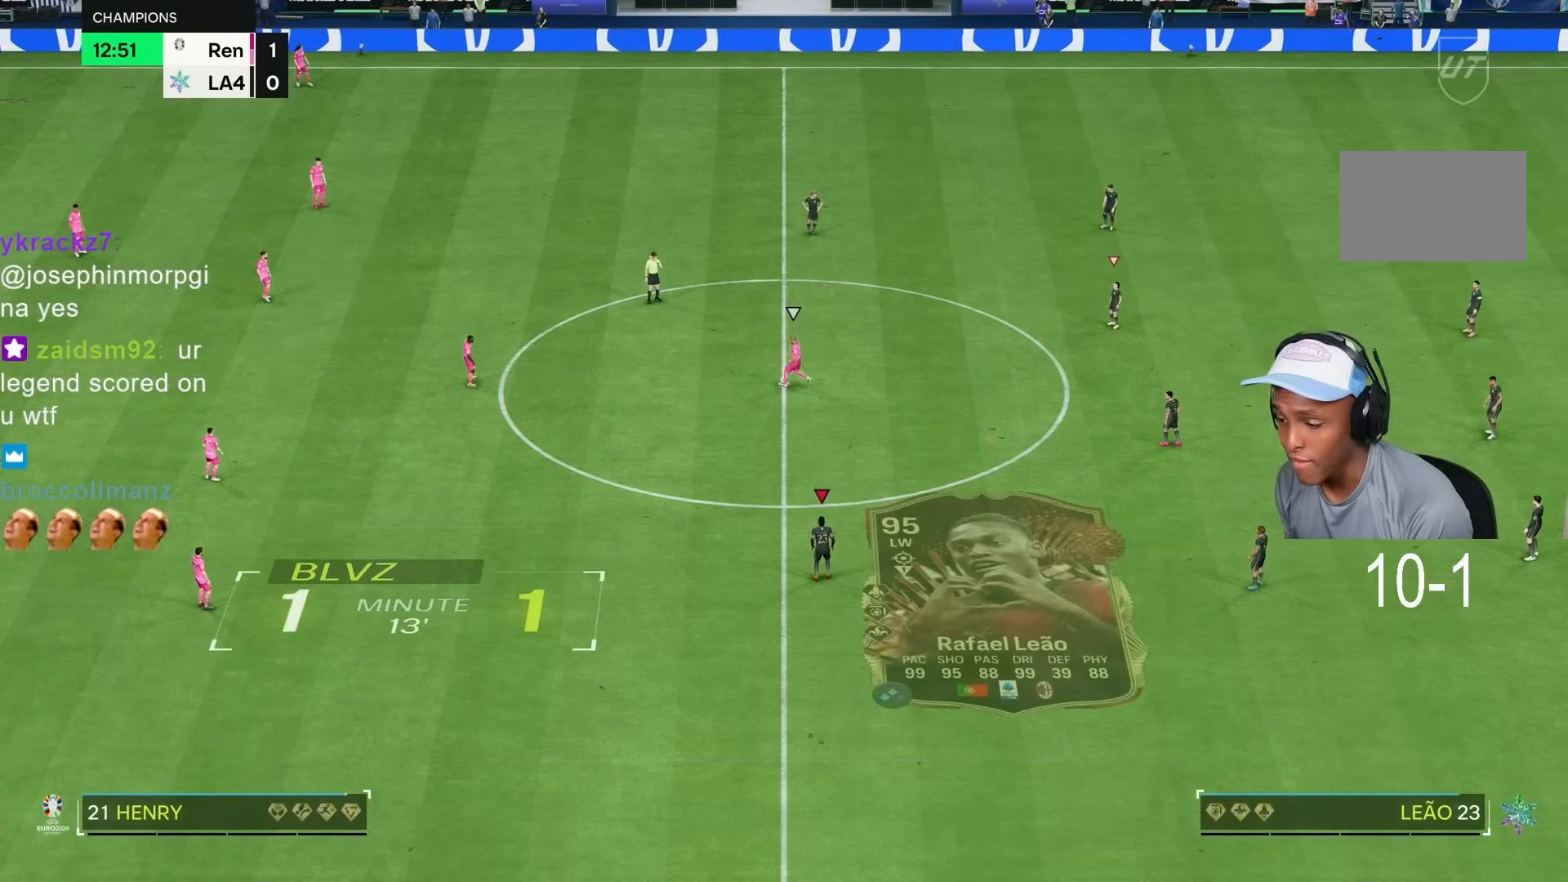
{"dt_ms": 500, "buttons": ["R2"], "left_stick": "left", "right_stick": "center", "events": [[150, "R2", "down"]]}
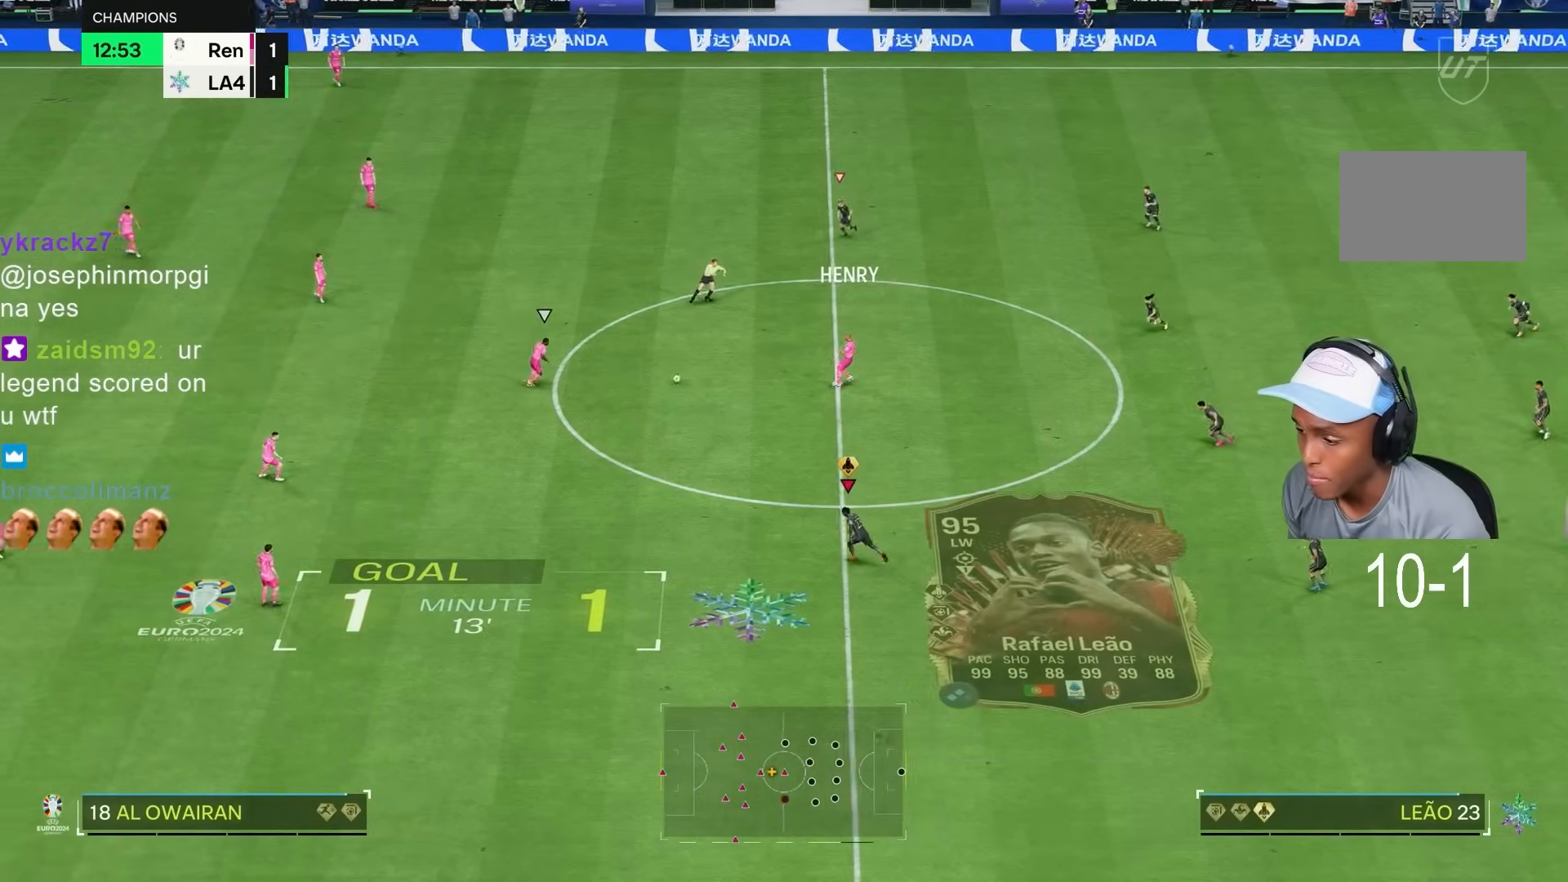
{"dt_ms": 500, "buttons": ["R2"], "left_stick": "left", "right_stick": "center", "events": []}
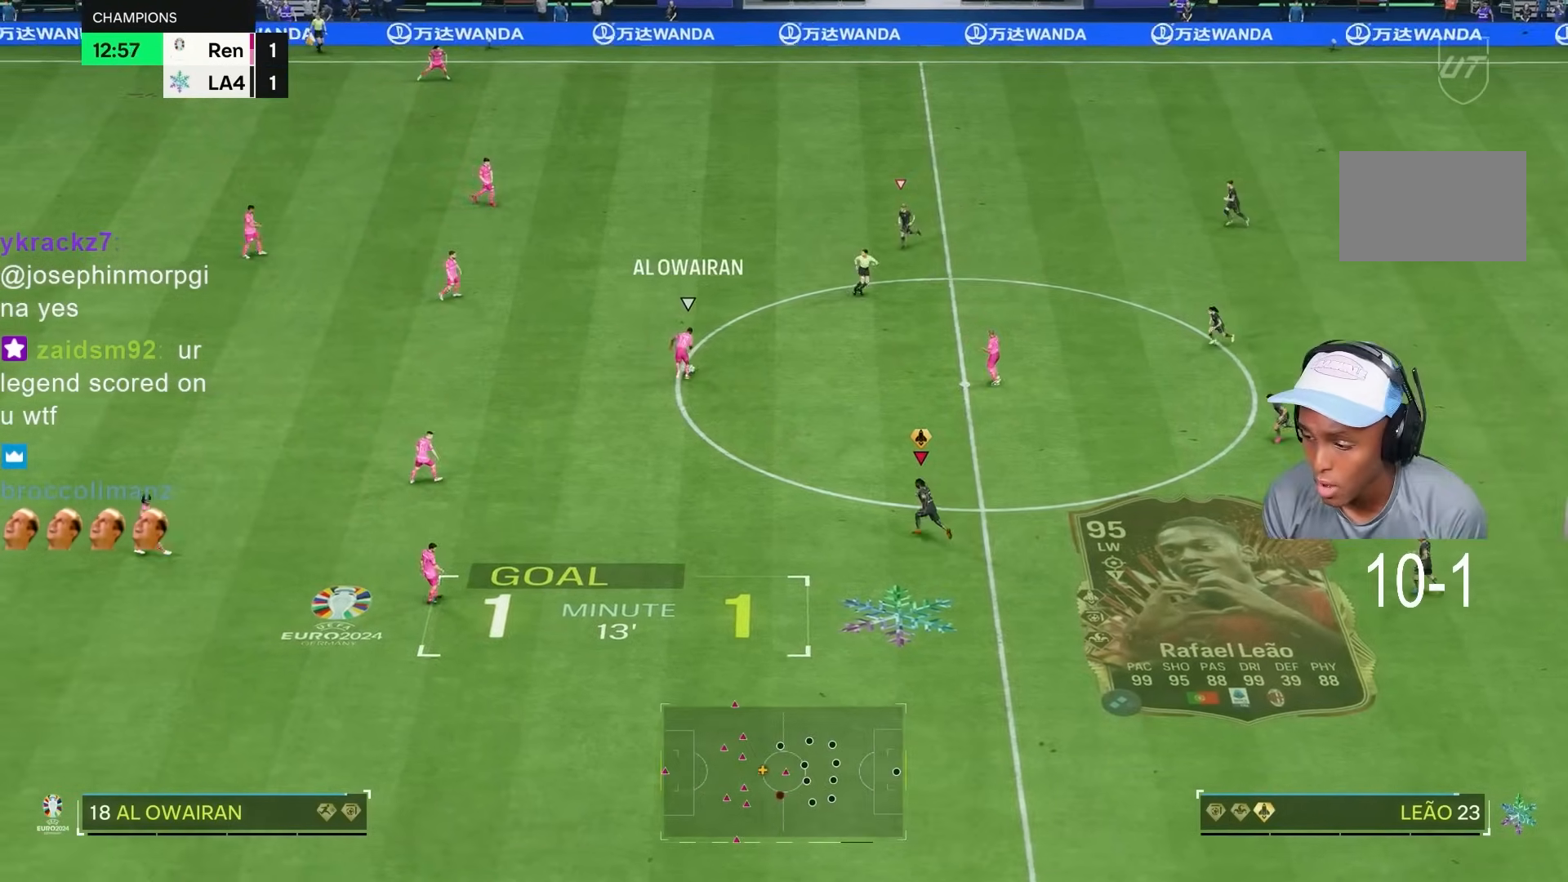
{"dt_ms": 500, "buttons": ["R2"], "left_stick": "up-left", "right_stick": "center", "events": [[167, "left_stick", "up-left"], [333, "R2", "up"], [483, "R2", "down"]]}
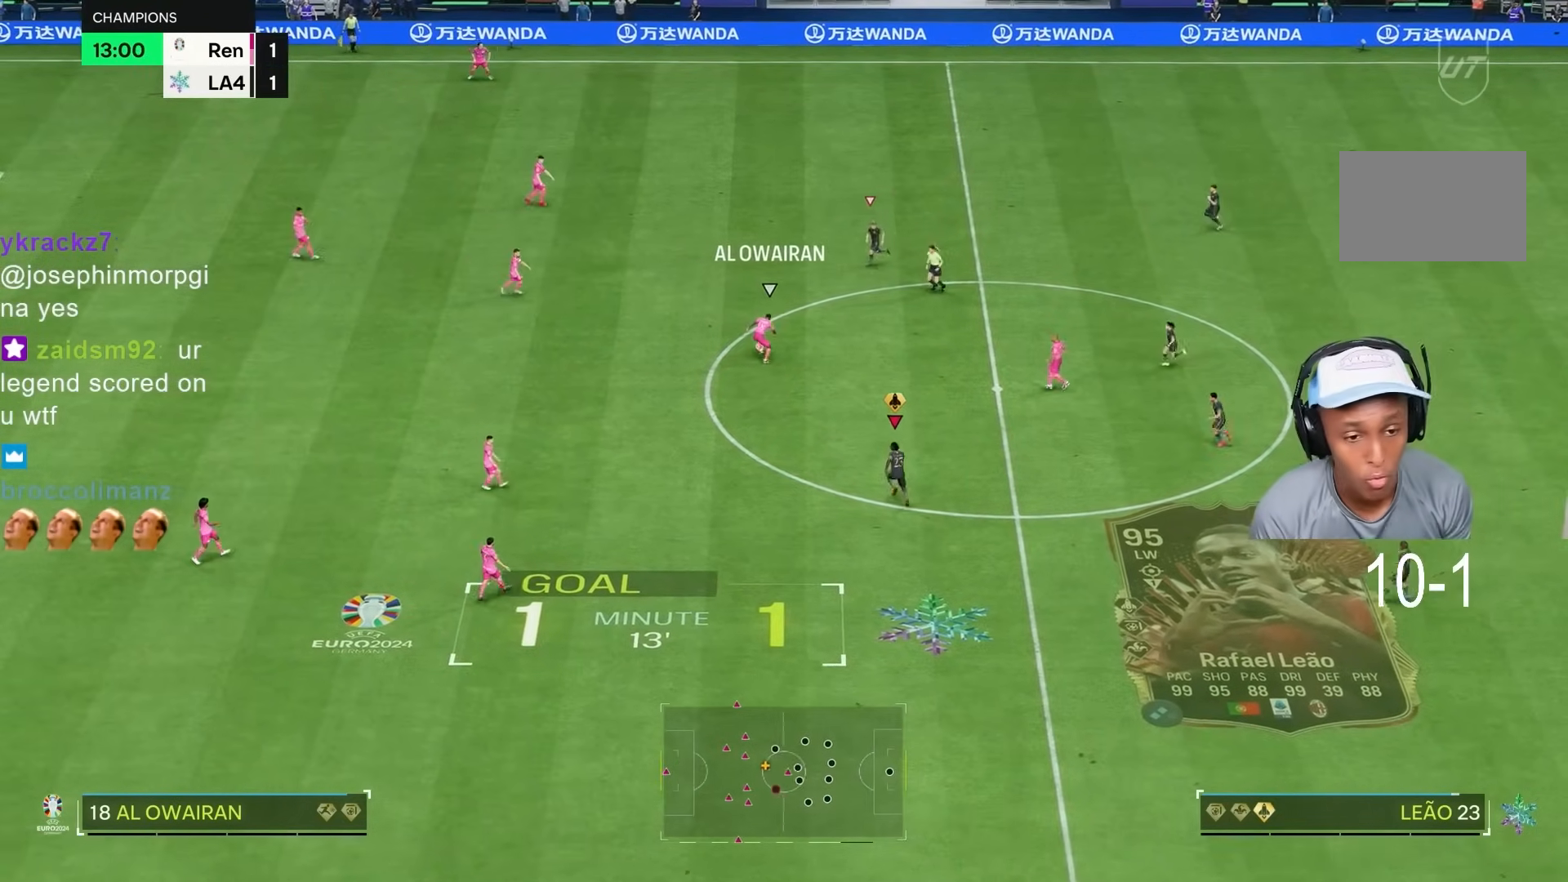
{"dt_ms": 500, "buttons": ["R2"], "left_stick": "down-left", "right_stick": "center", "events": [[350, "left_stick", "down-left"]]}
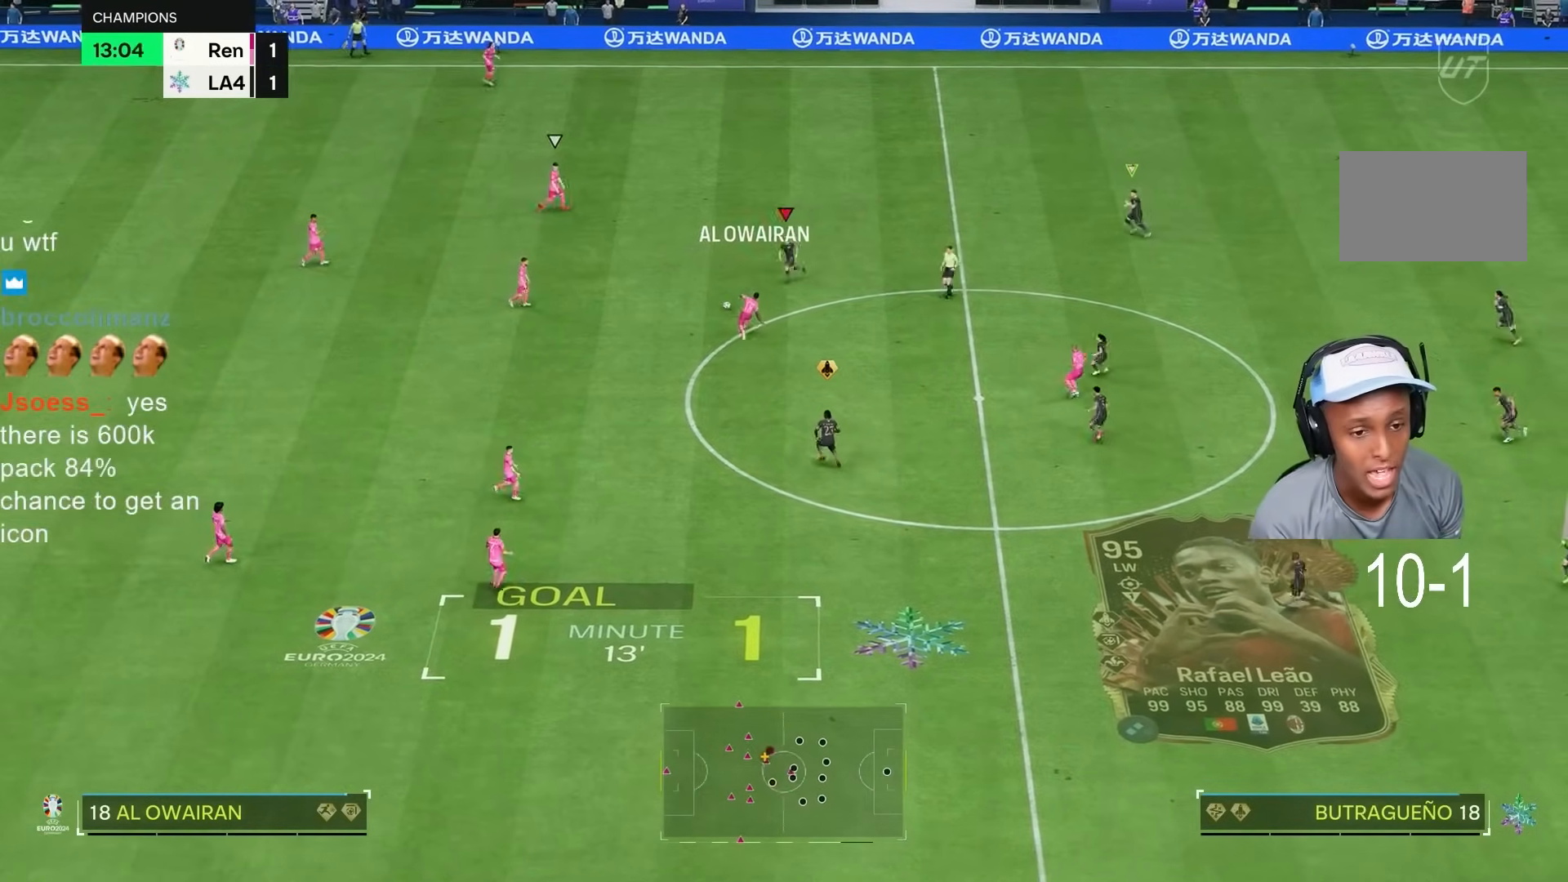
{"dt_ms": 500, "buttons": ["R2"], "left_stick": "left", "right_stick": "center", "events": [[250, "left_stick", "left"]]}
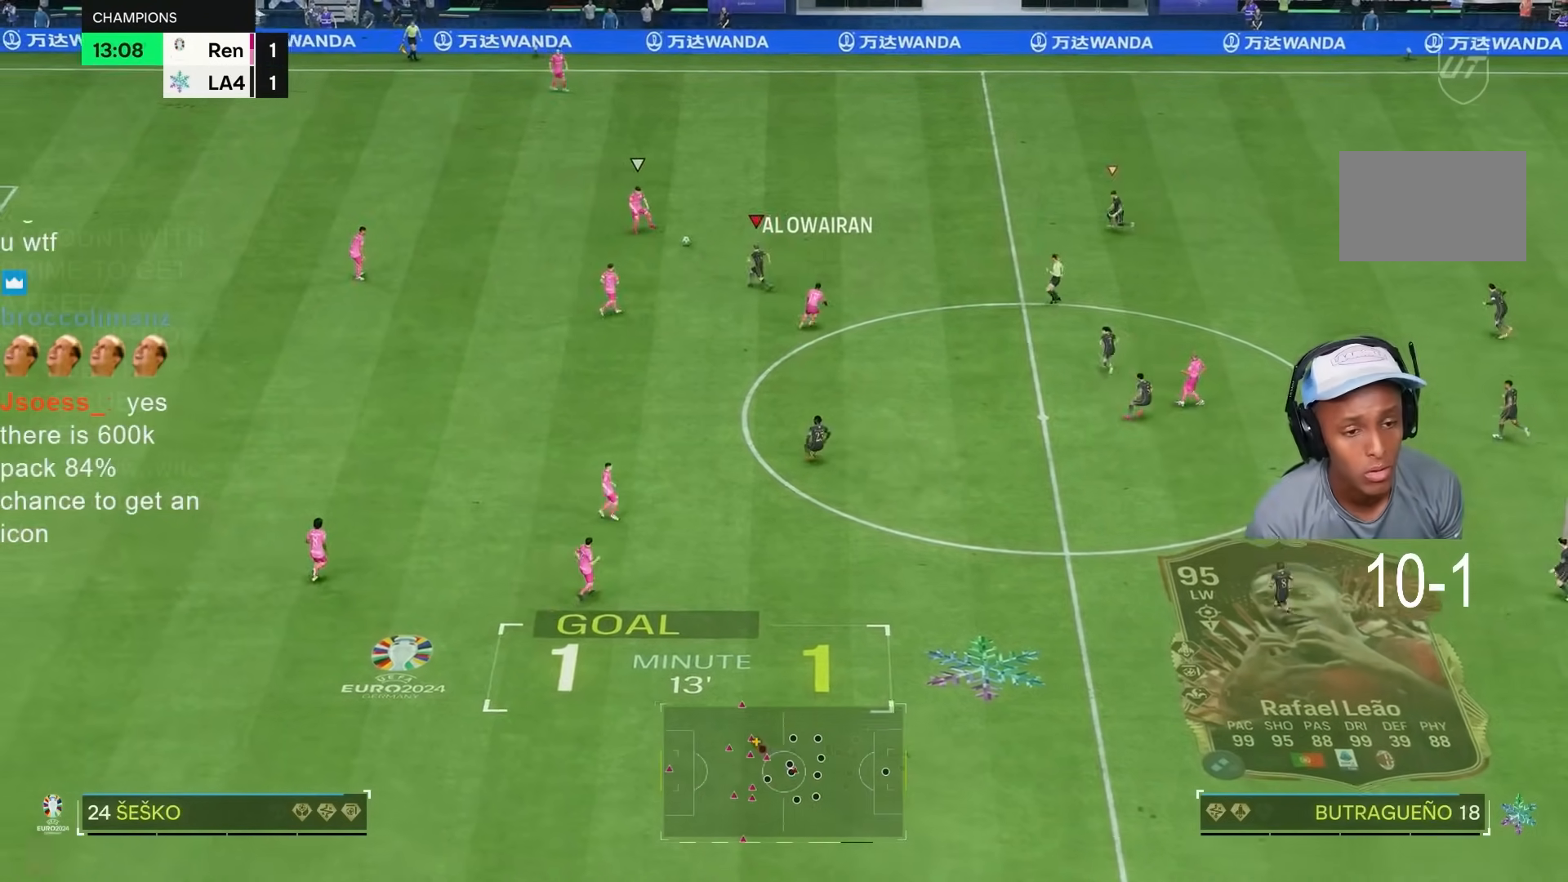
{"dt_ms": 500, "buttons": ["R2"], "left_stick": "right", "right_stick": "center", "events": [[83, "left_stick", "down-left"], [183, "left_stick", "right"]]}
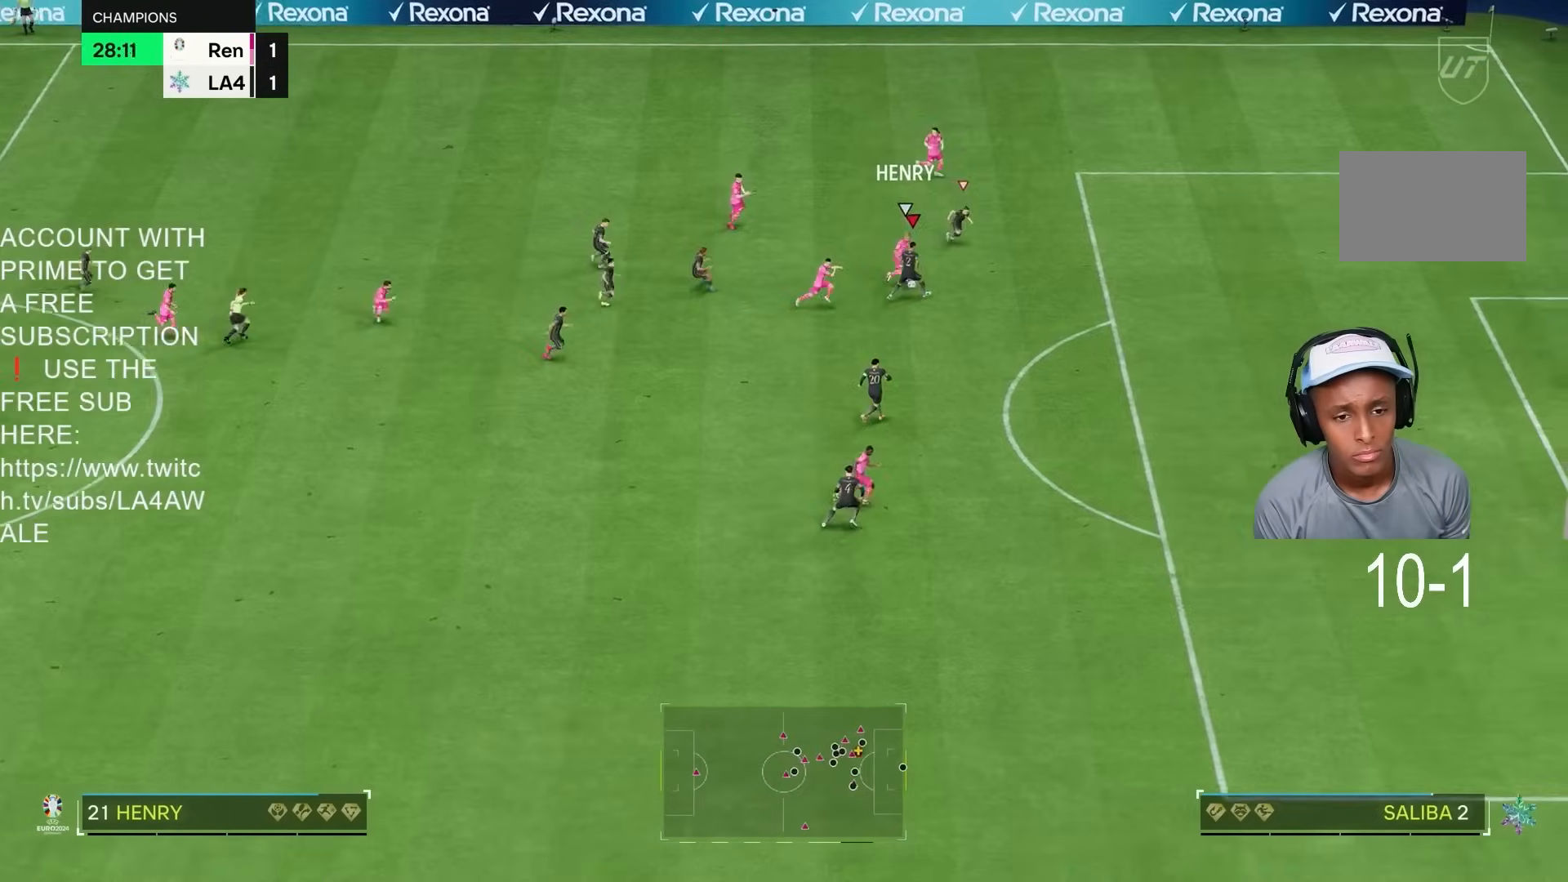
{"dt_ms": 500, "buttons": ["R2"], "left_stick": "right", "right_stick": "center", "events": []}
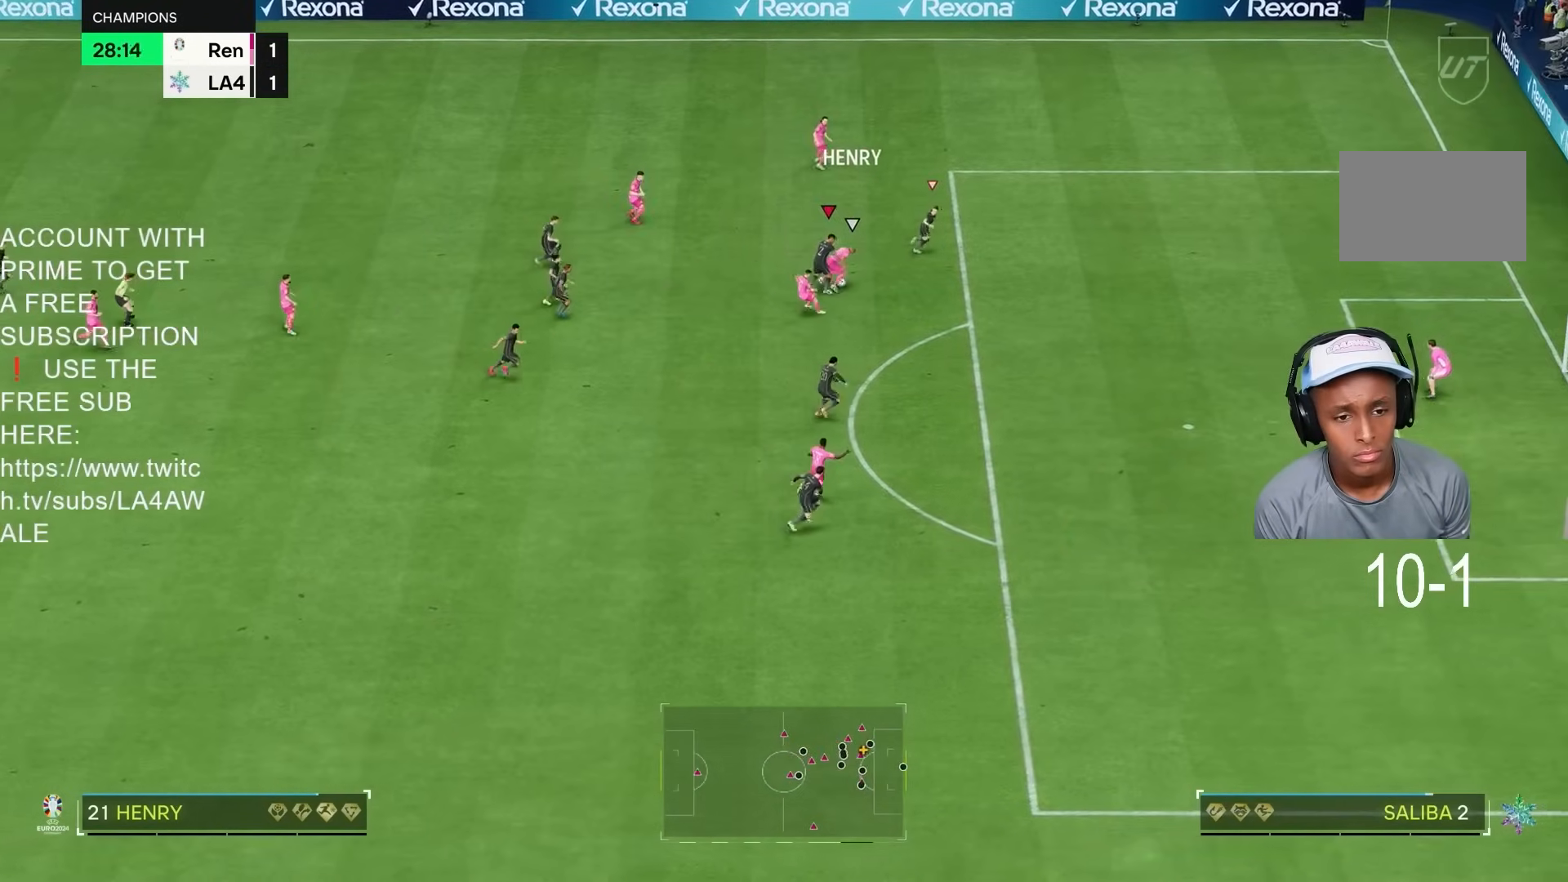
{"dt_ms": 500, "buttons": ["R2"], "left_stick": "down-right", "right_stick": "center", "events": [[300, "left_stick", "down-right"]]}
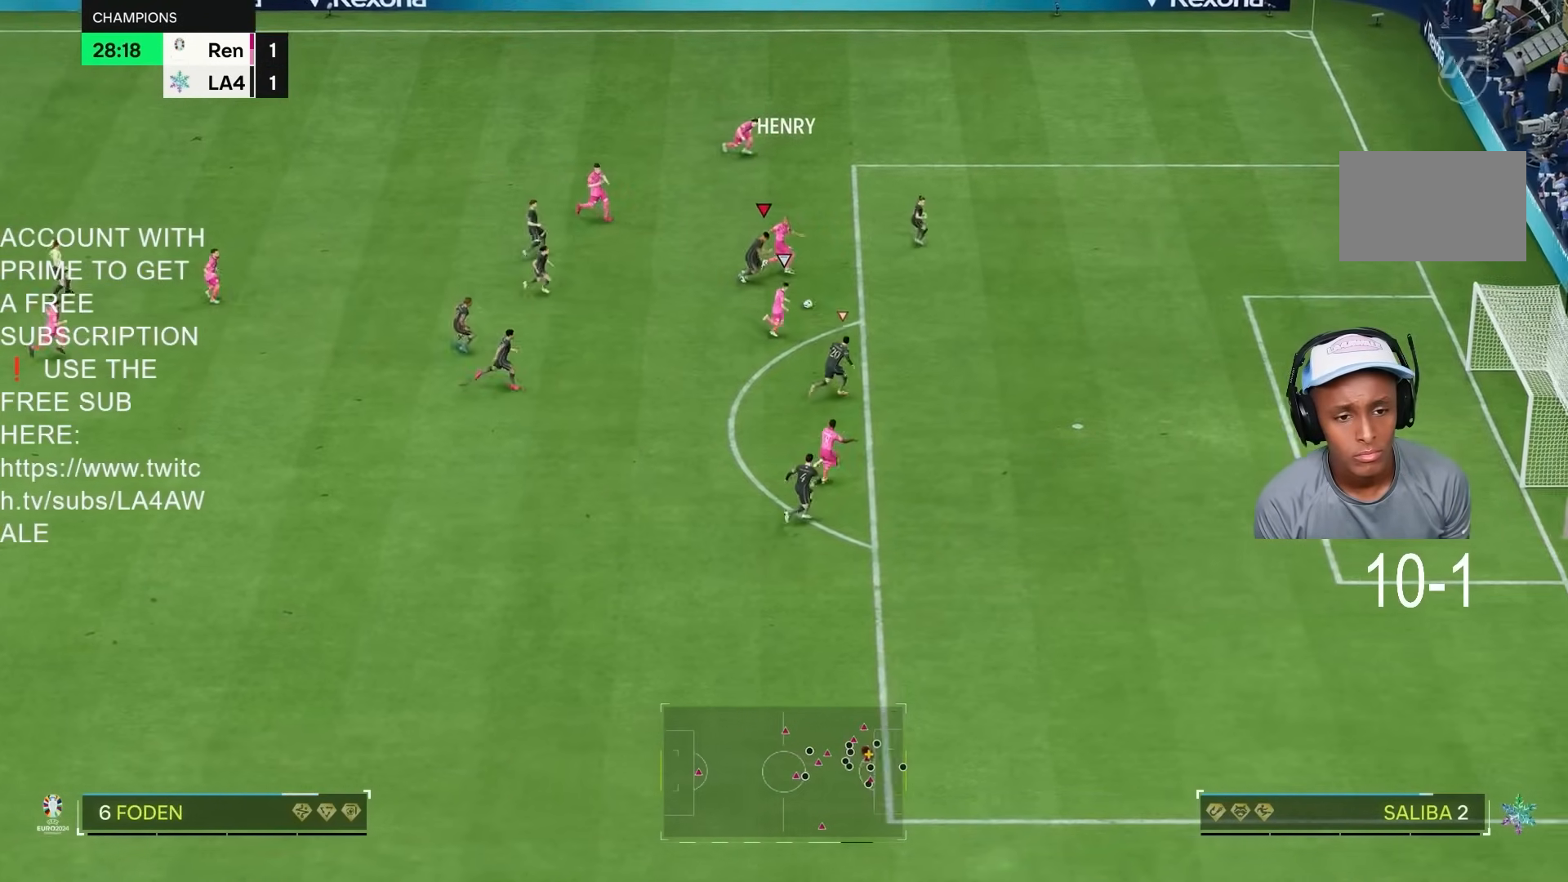
{"dt_ms": 500, "buttons": ["R2"], "left_stick": "up-right", "right_stick": "center", "events": [[200, "right_stick", "down-left"], [233, "left_stick", "right"], [333, "left_stick", "up-right"], [350, "right_stick", "center"], [367, "R2", "up"], [417, "R2", "down"]]}
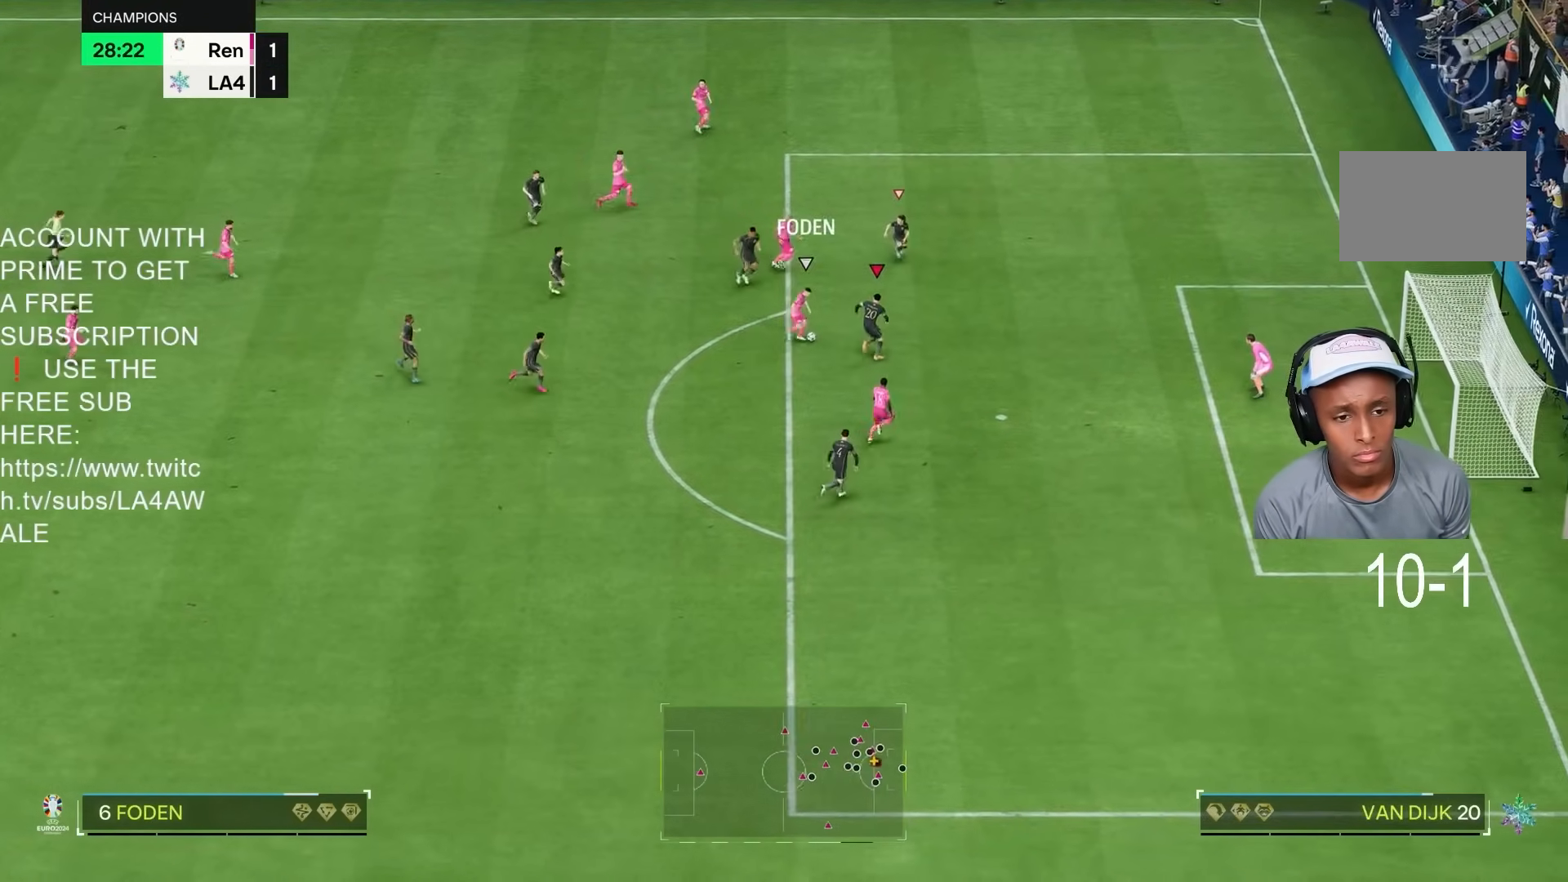
{"dt_ms": 500, "buttons": ["L2"], "left_stick": "down", "right_stick": "center"}
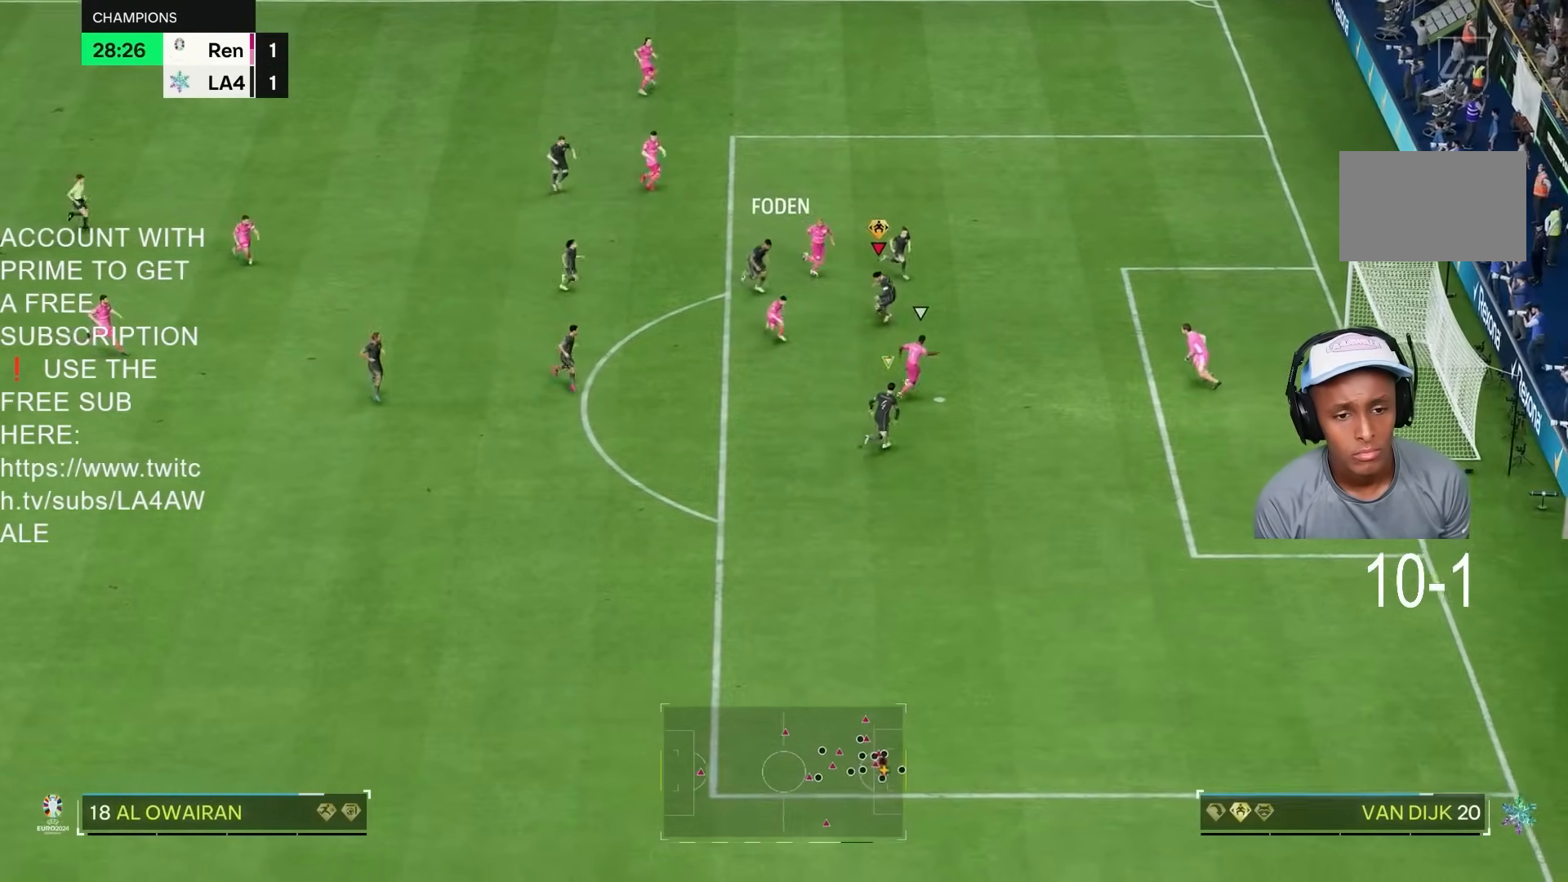
{"dt_ms": 500, "buttons": ["R2"], "left_stick": "down-right", "right_stick": "down-left"}
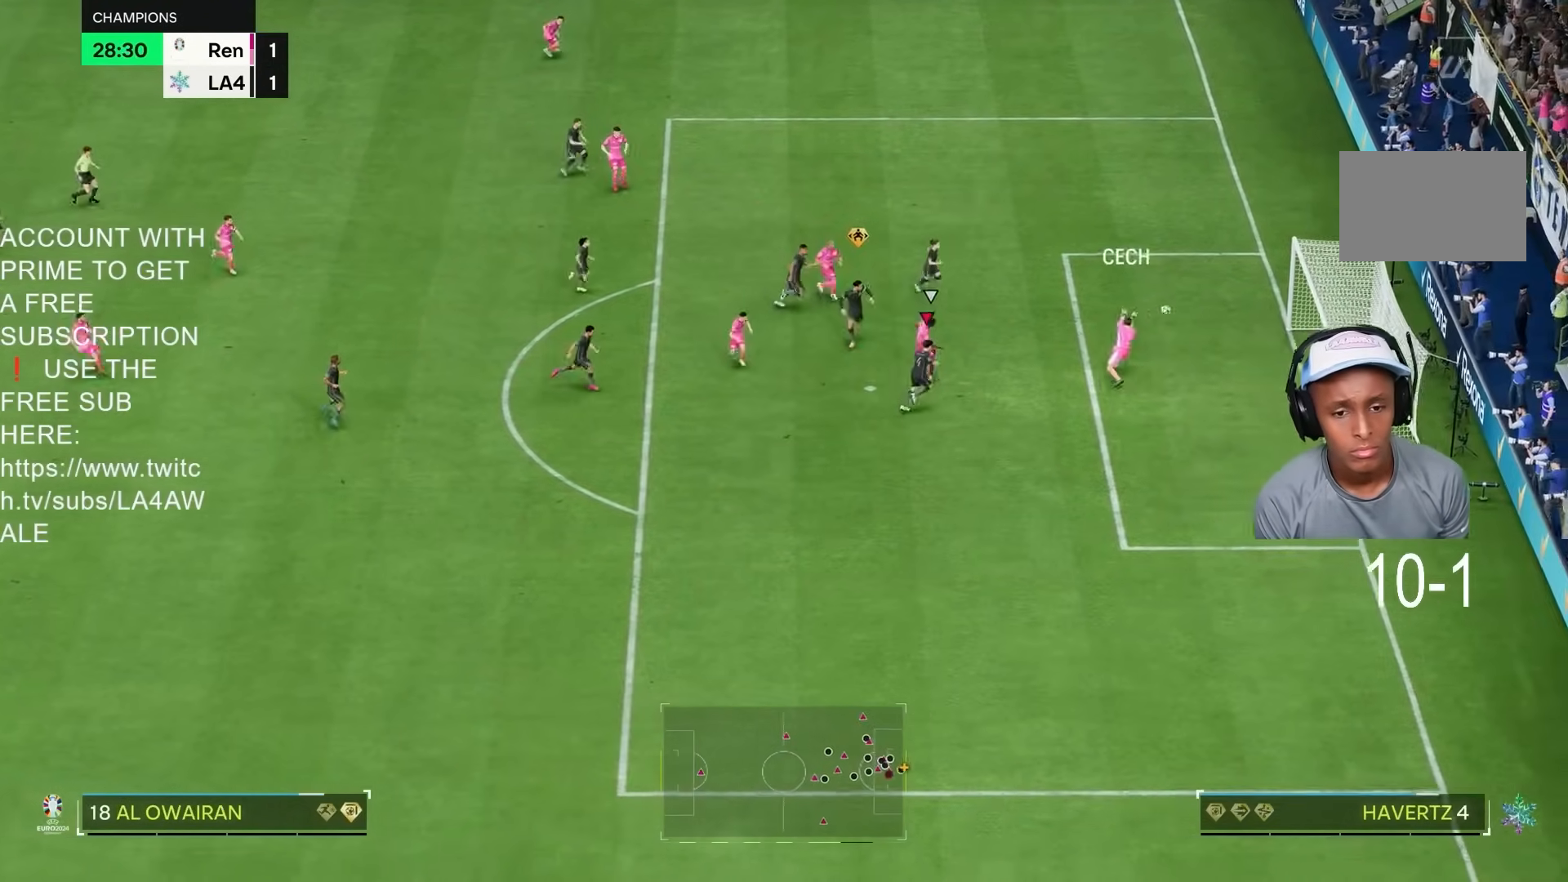
{"dt_ms": 1000, "buttons": [], "left_stick": "center", "right_stick": "center"}
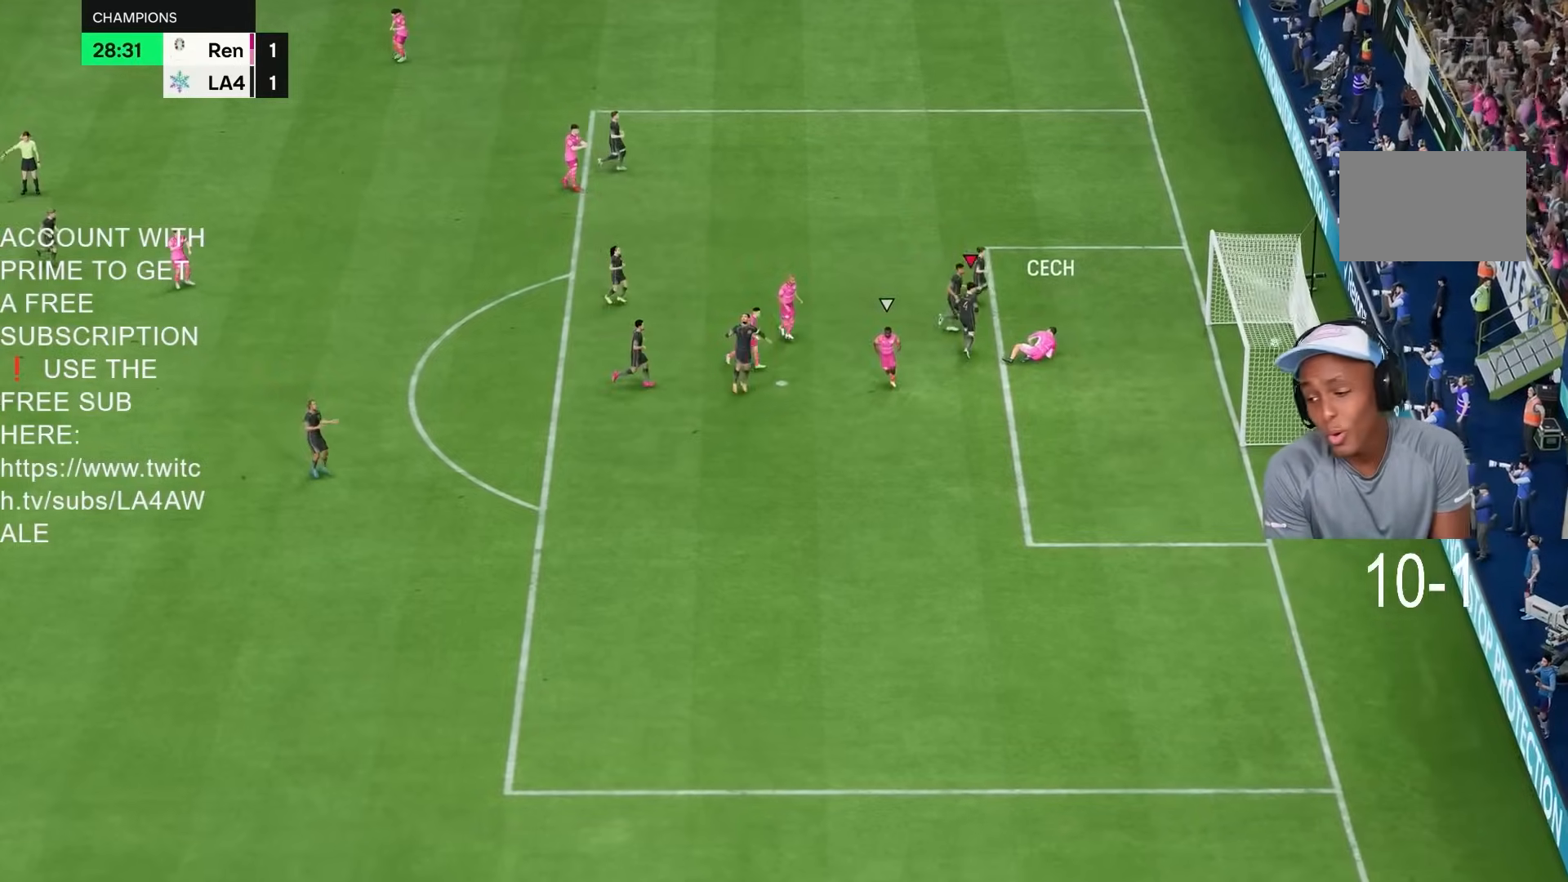
{"dt_ms": 500, "buttons": ["CROSS"], "left_stick": "center", "right_stick": "center", "events": [[250, "CROSS", "down"], [333, "CROSS", "up"], [400, "CROSS", "down"]]}
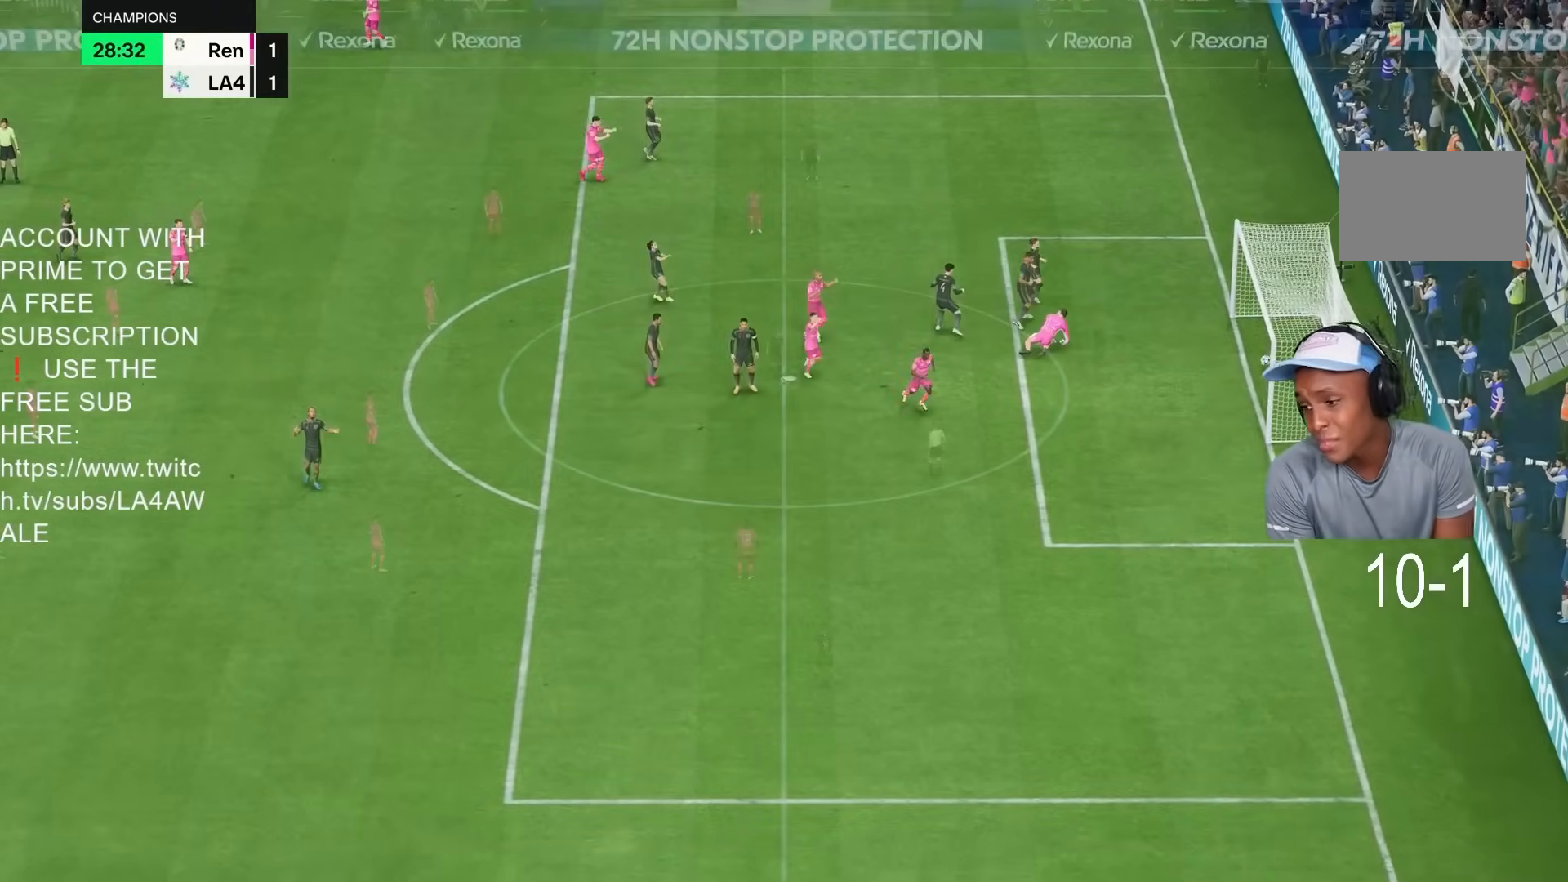
{"dt_ms": 500, "buttons": [], "left_stick": "right", "right_stick": "center"}
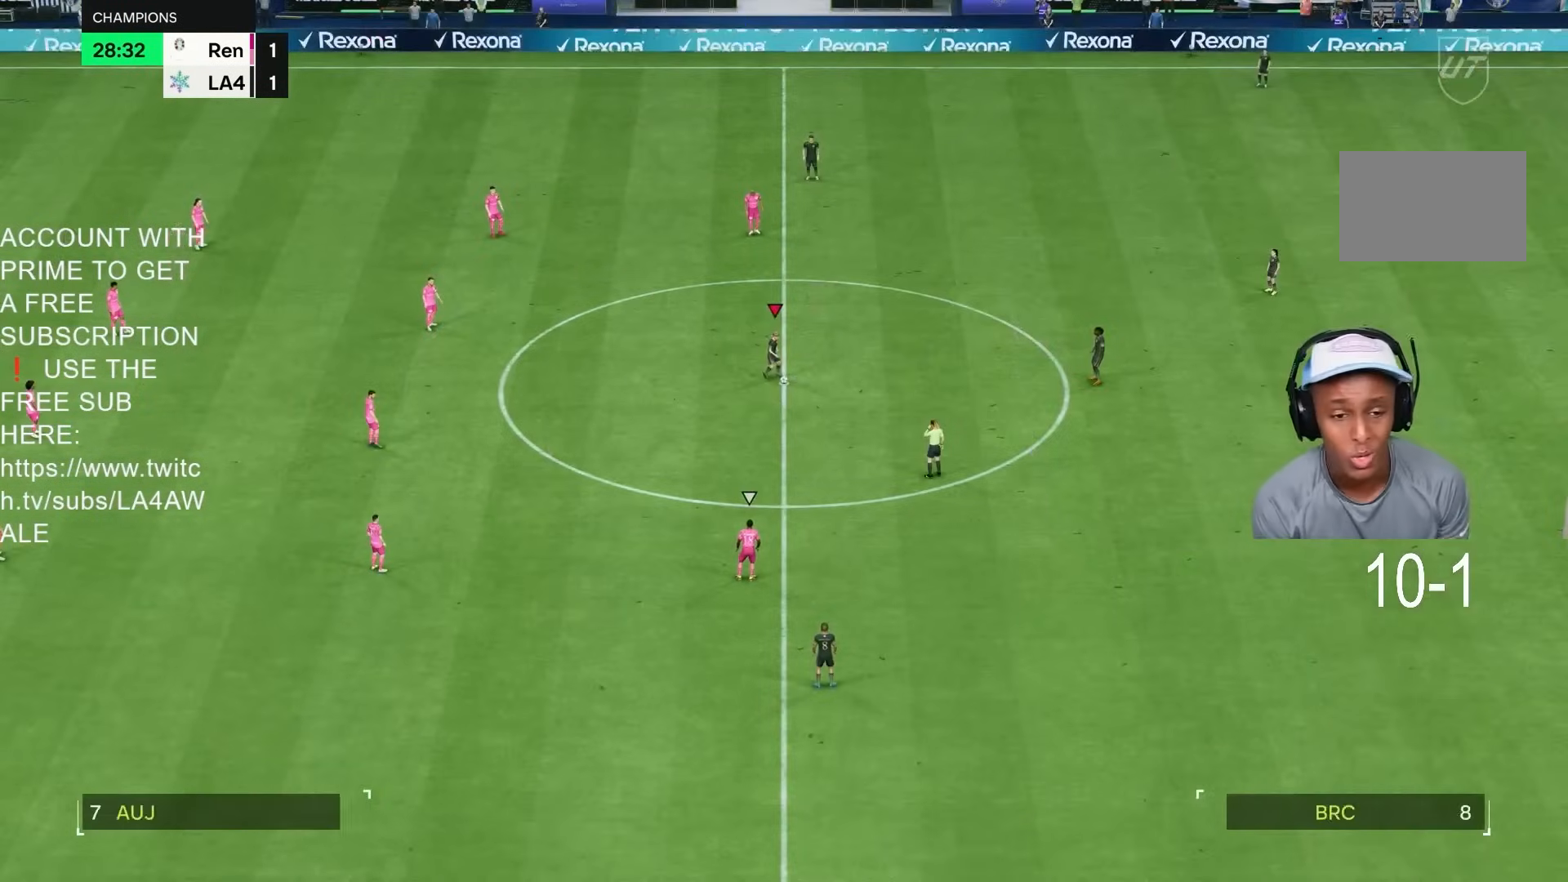
{"dt_ms": 500, "buttons": ["R2"], "left_stick": "down-left", "right_stick": "center", "events": [[67, "left_stick", "center"], [400, "left_stick", "down-left"], [450, "R2", "down"]]}
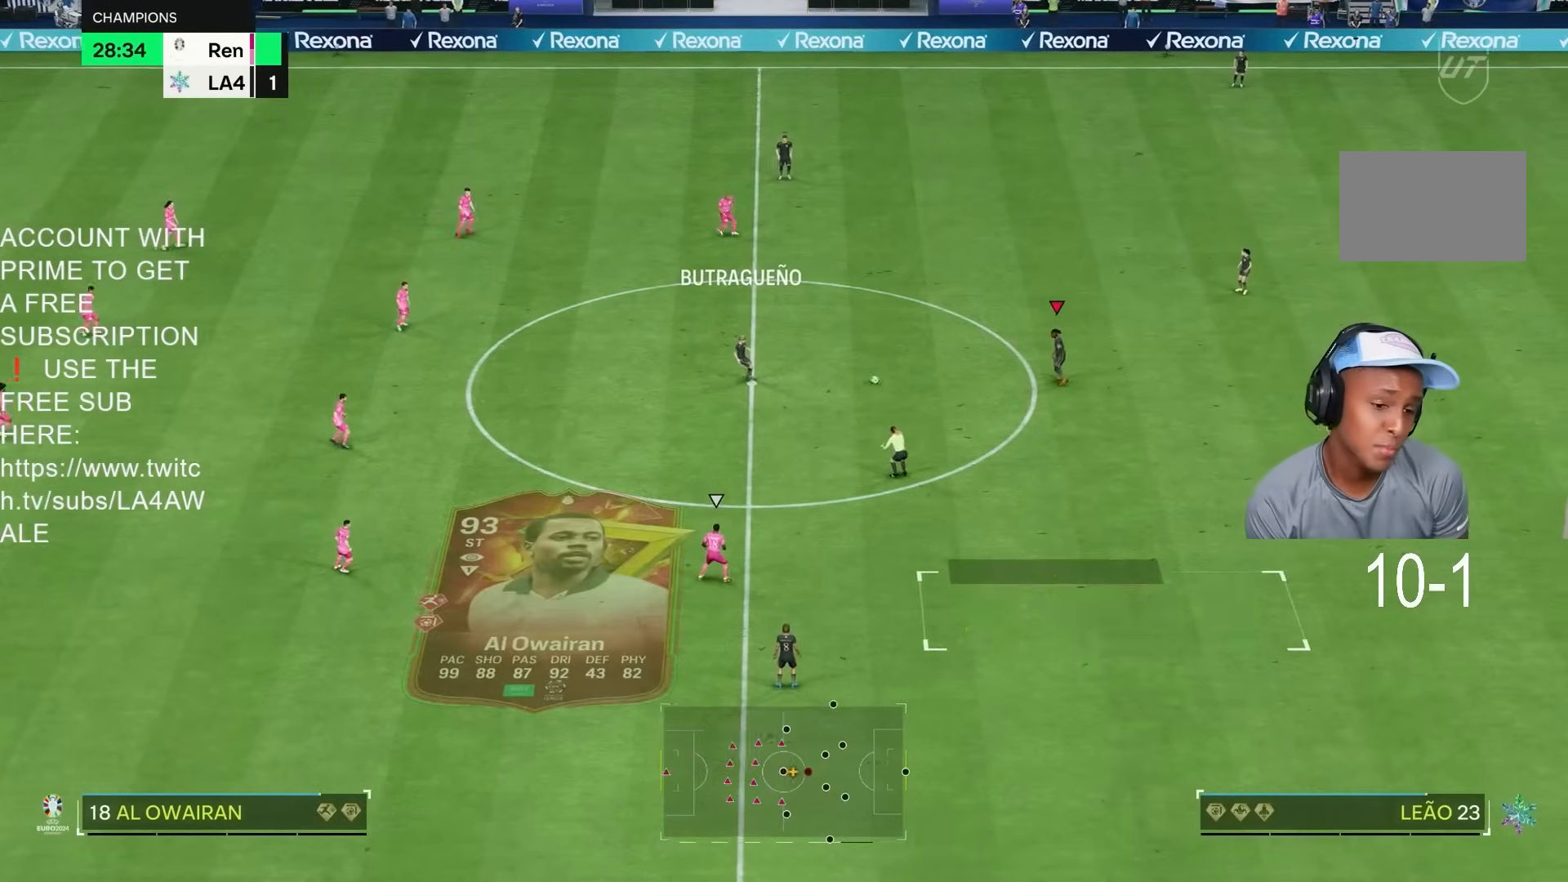
{"dt_ms": 500, "buttons": ["R2"], "left_stick": "down-left", "right_stick": "center", "events": []}
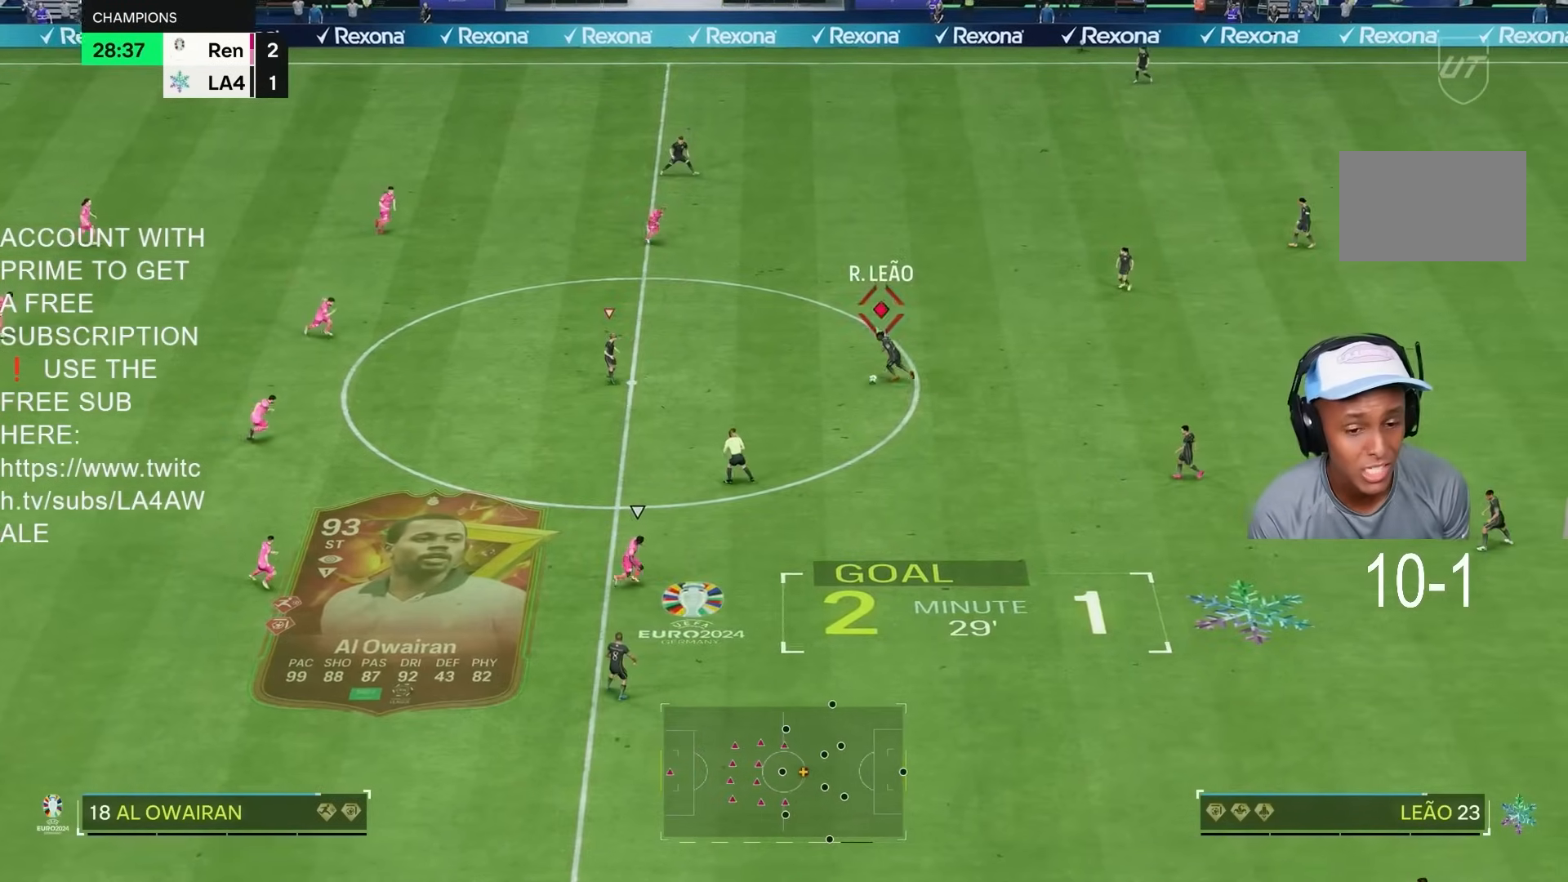
{"dt_ms": 500, "buttons": ["R2"], "left_stick": "up-left", "right_stick": "center", "events": [[133, "left_stick", "left"], [317, "left_stick", "up-left"]]}
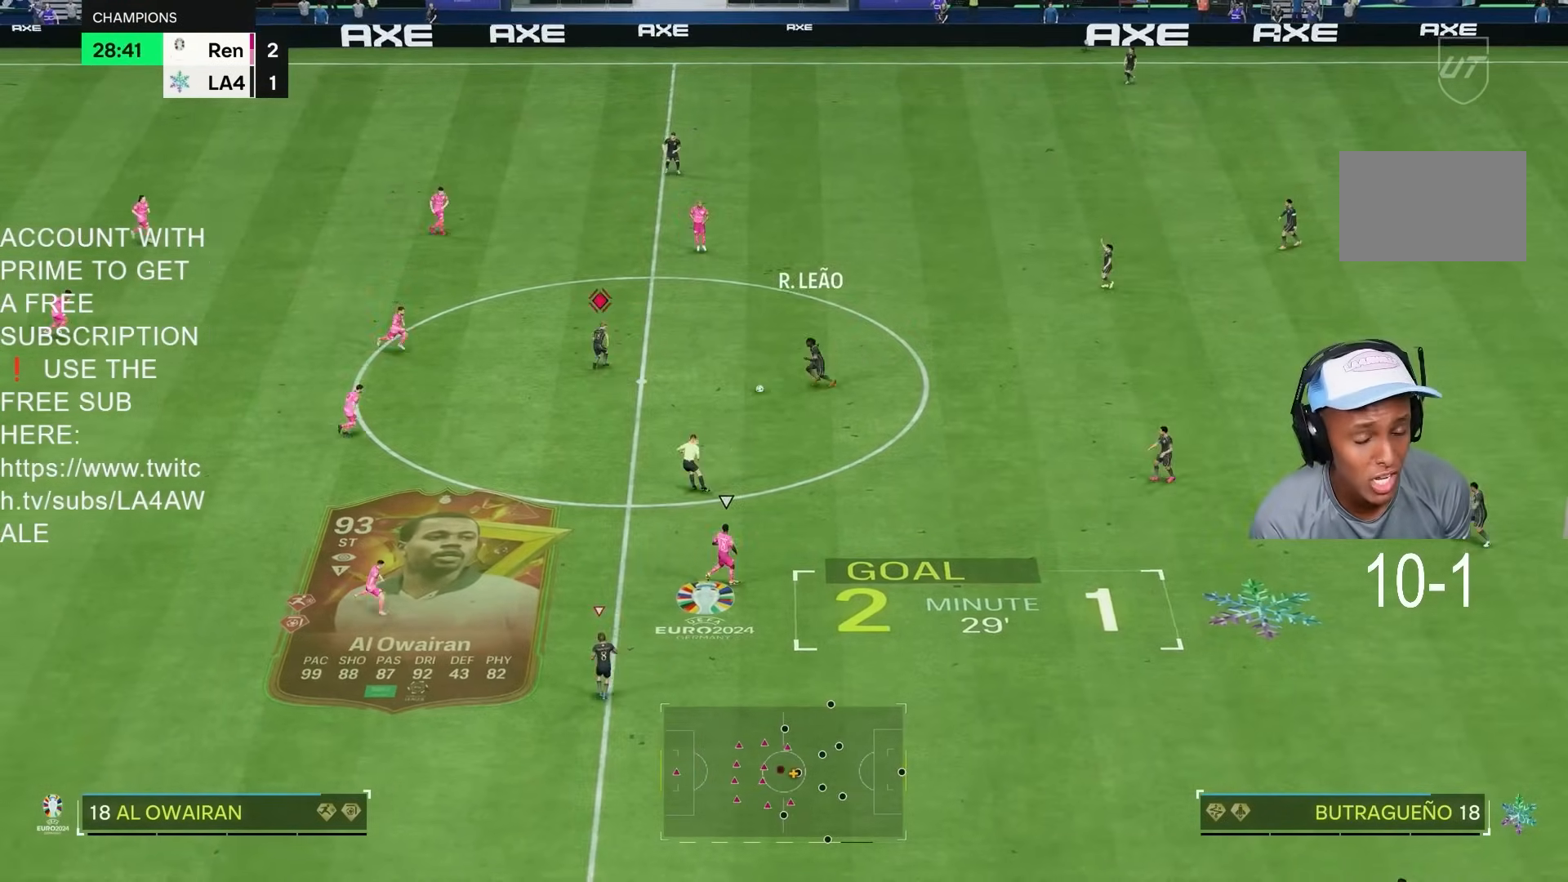
{"dt_ms": 500, "buttons": ["R2"], "left_stick": "up-left", "right_stick": "center", "events": [[17, "left_stick", "up-right"], [150, "CROSS", "down"], [167, "left_stick", "up"], [333, "CROSS", "up"], [417, "left_stick", "up-left"]]}
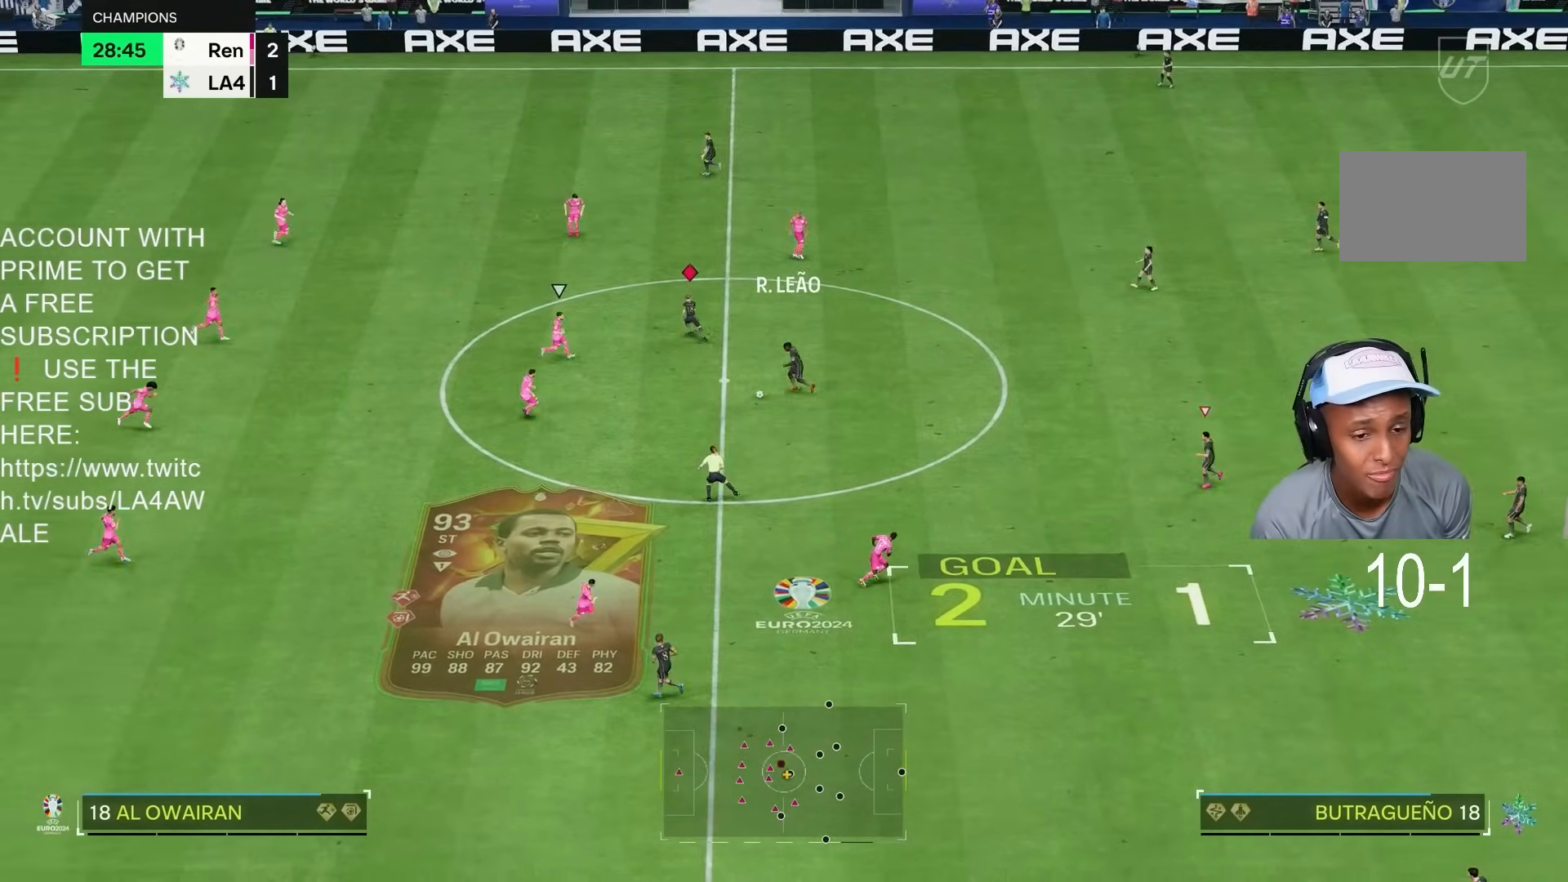
{"dt_ms": 500, "buttons": [], "left_stick": "left", "right_stick": "center", "events": [[17, "left_stick", "up"], [117, "left_stick", "up-left"], [183, "R2", "up"], [217, "left_stick", "up"], [417, "left_stick", "left"]]}
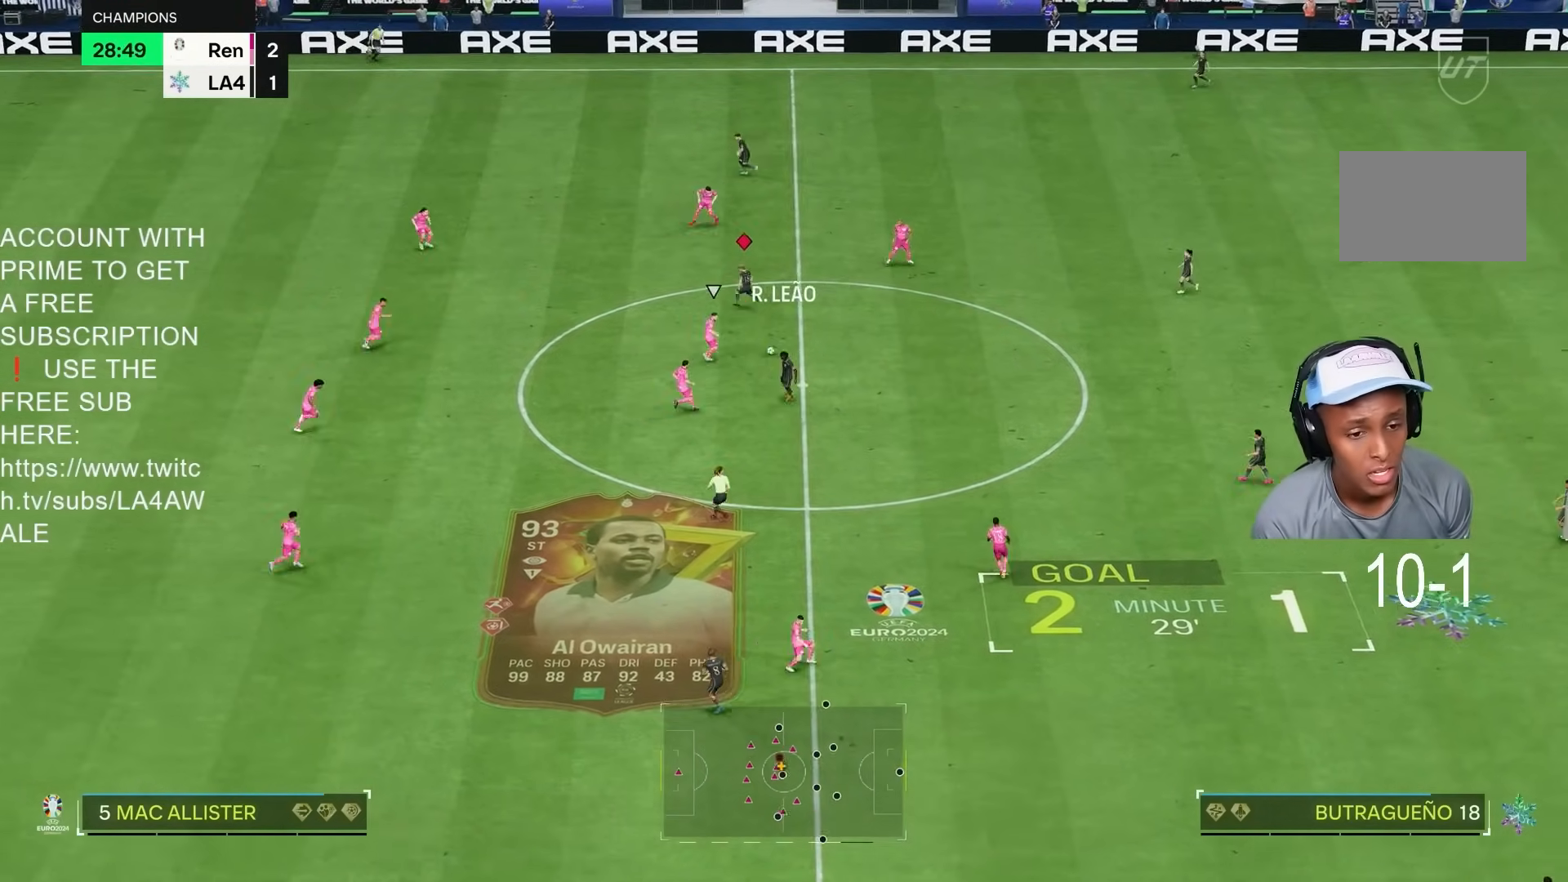
{"dt_ms": 500, "buttons": [], "left_stick": "left", "right_stick": "center", "events": []}